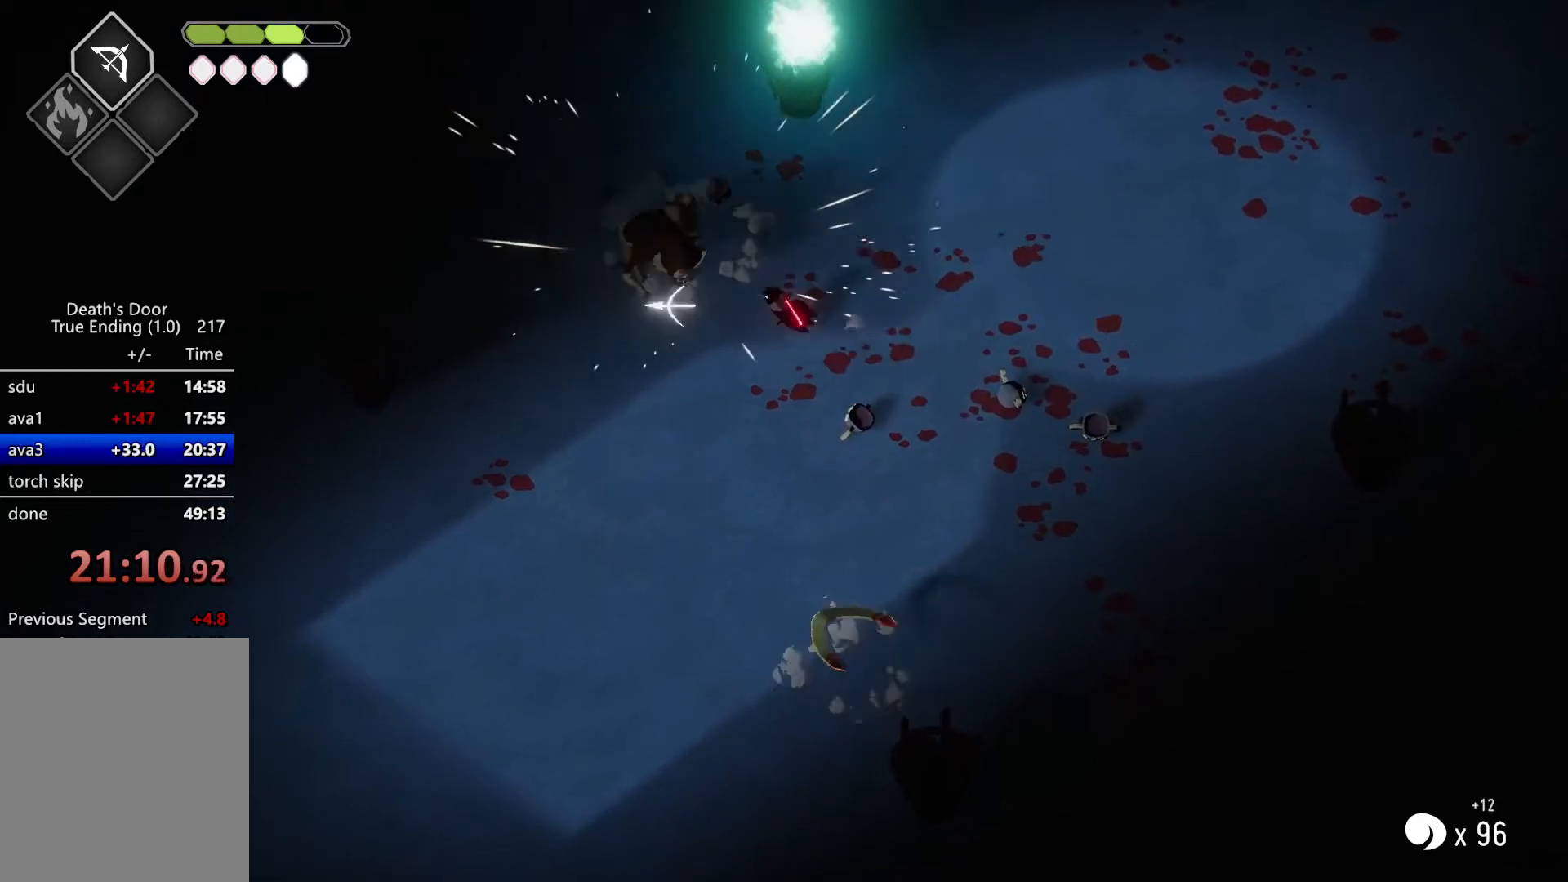
Gameplay with keyboard; each line is a JSON object with the keys held at the frame after it. "events" lists presses ("down") and releases ("up") of "a", "attack", "attack2", "d", "escape", "heavy", "heavy2", "magic", "roll", "s", "shift" and "w" between this image and that frame as [ms after this image, input, new state], when the widget could be followed in between. No other keys are recorded. Mouse input is not recorded. Key names are as the overlay labels them; some are game actions (e.g. jump) rather than physical keys.
{"keys": [], "events": [[100, "a", "up"], [100, "heavy", "down"], [233, "heavy", "up"]]}
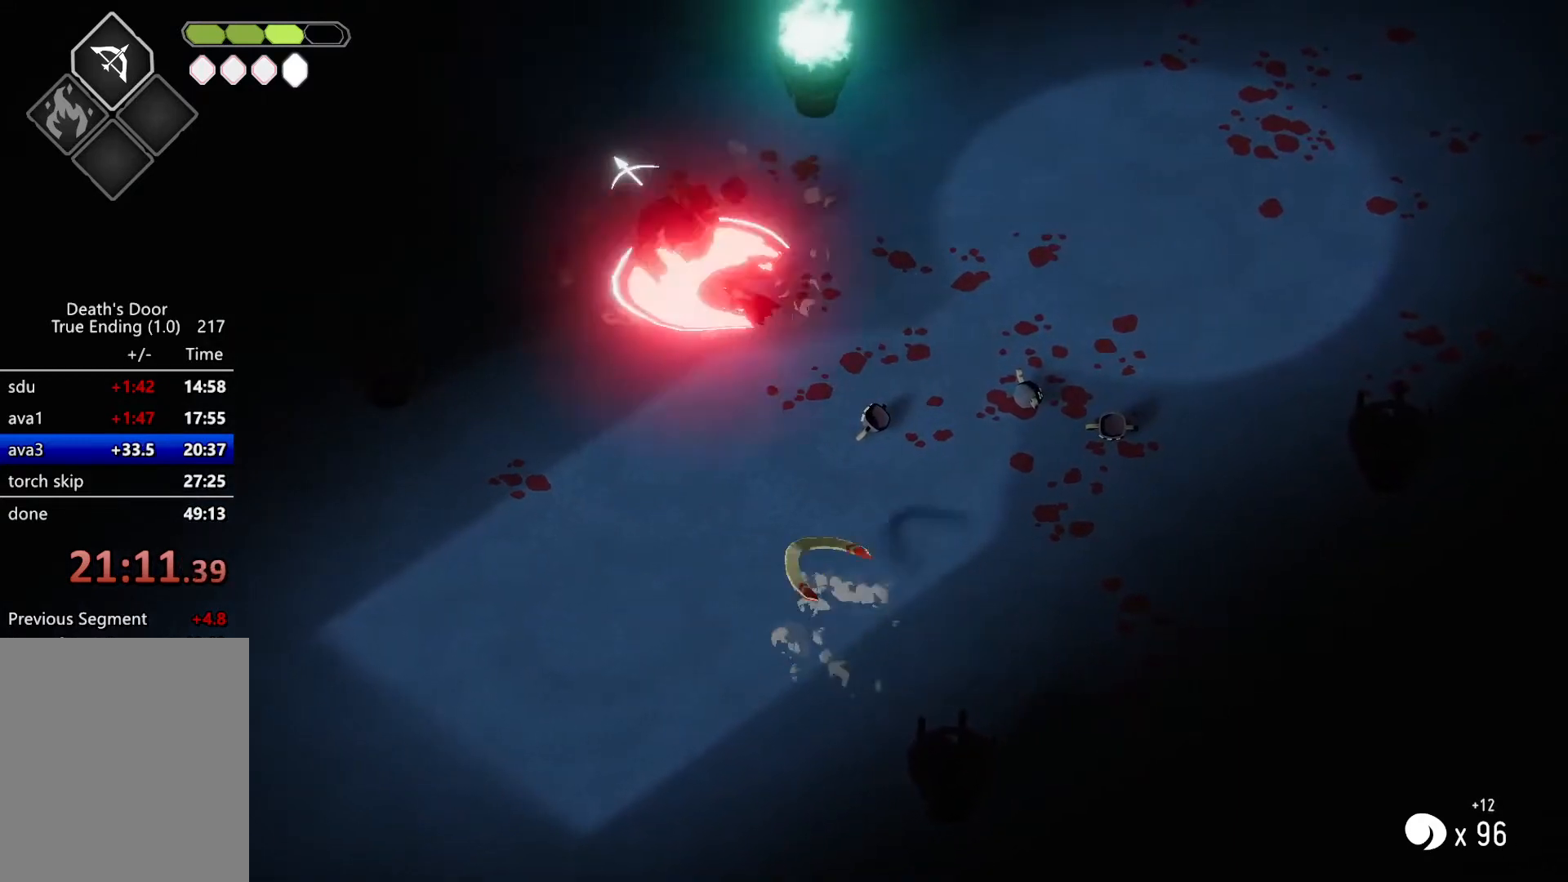
{"keys": ["attack", "w"], "events": [[267, "d", "down"], [267, "w", "down"], [400, "d", "up"], [433, "attack", "down"]]}
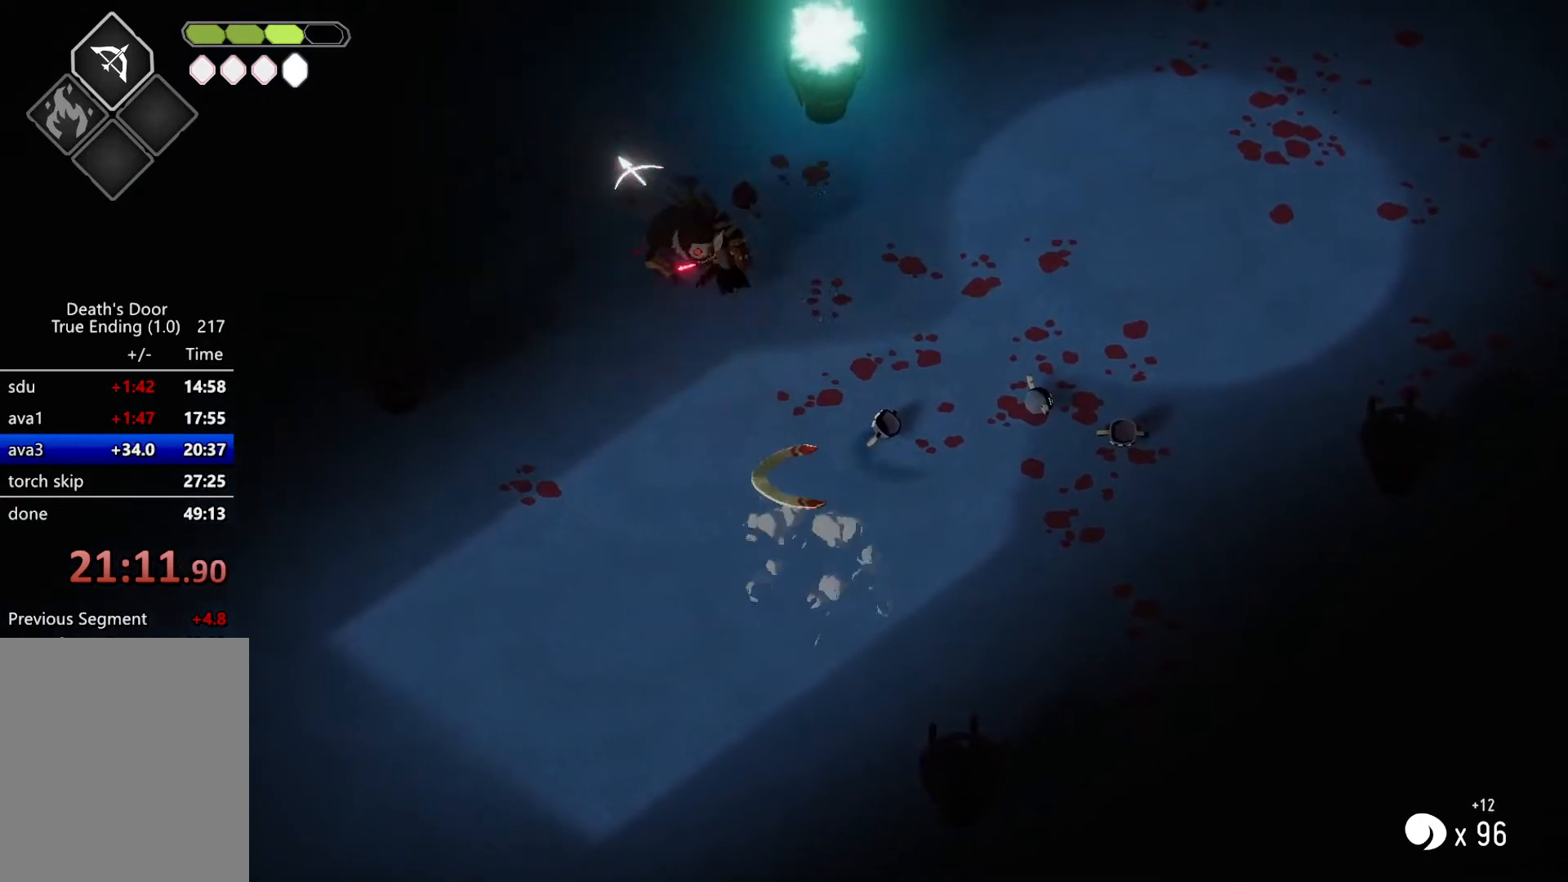
{"keys": ["d", "w"], "events": [[33, "attack", "up"], [67, "d", "down"]]}
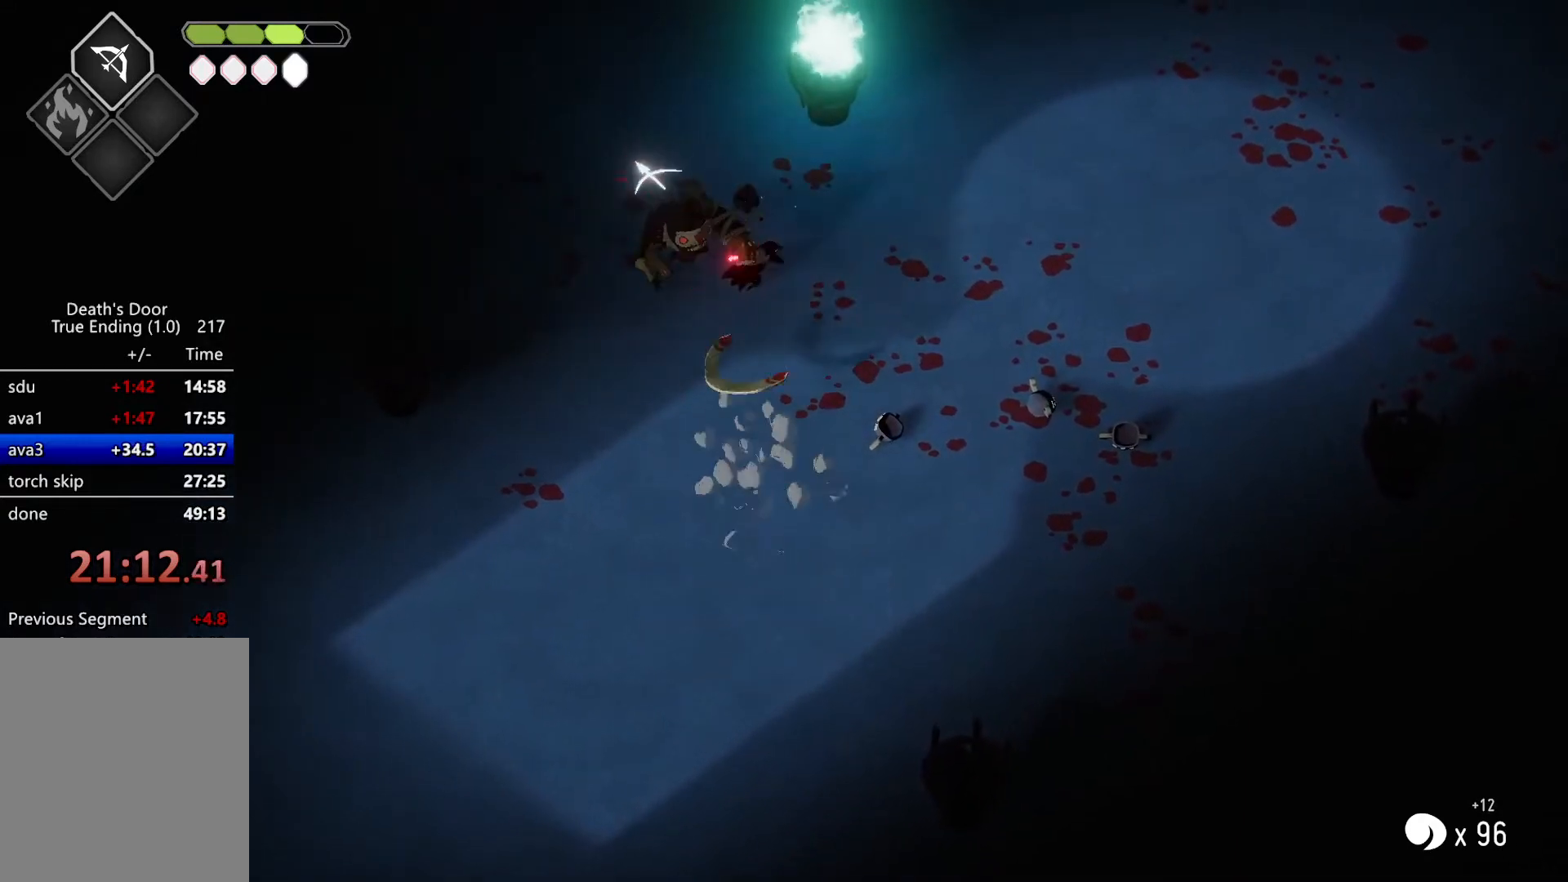
{"keys": ["attack"], "events": [[67, "d", "up"], [200, "attack", "down"], [200, "w", "up"], [333, "attack", "up"], [367, "attack", "down"], [467, "attack", "up"], [500, "attack", "down"]]}
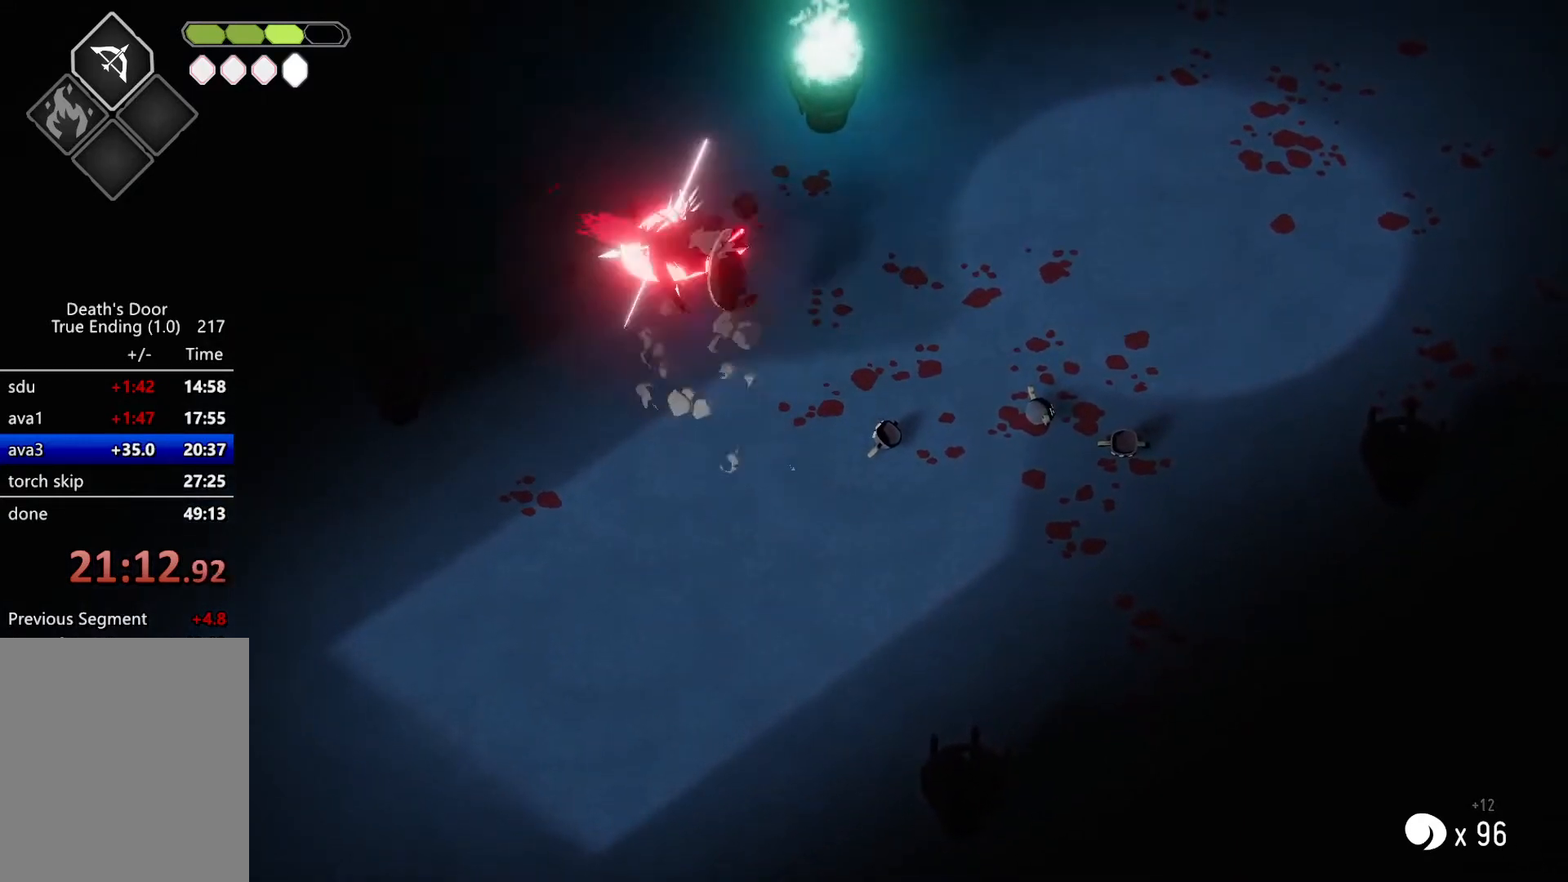
{"keys": [], "events": [[167, "attack", "up"], [200, "attack", "down"], [300, "attack", "up"], [400, "attack", "down"], [500, "attack", "up"]]}
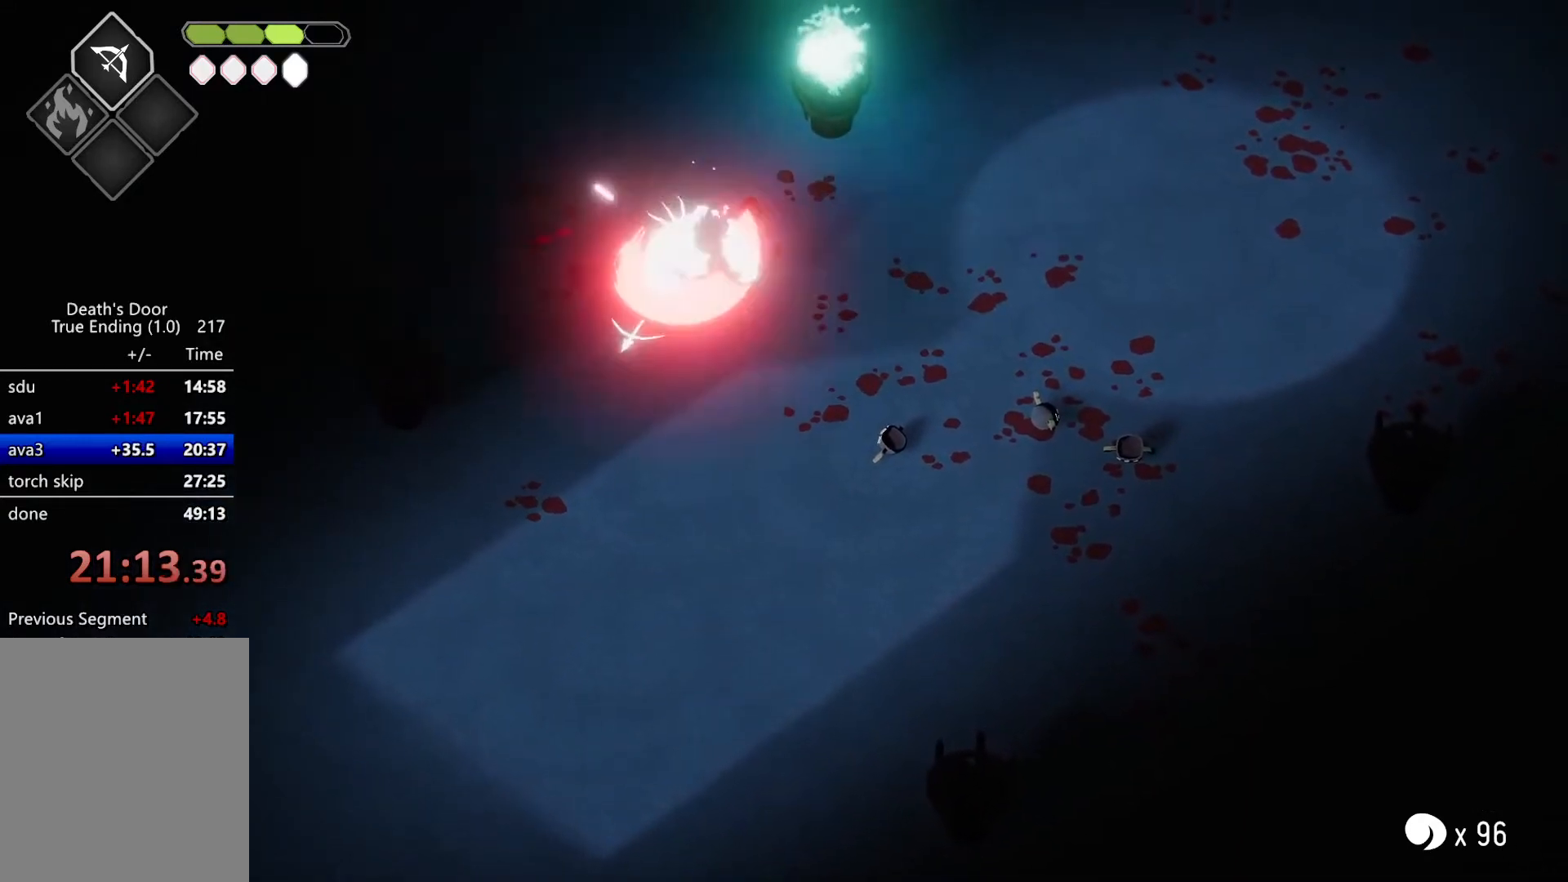
{"keys": ["heavy"], "events": [[33, "attack", "down"], [133, "attack", "up"], [267, "heavy", "down"], [400, "heavy", "up"], [500, "heavy", "down"]]}
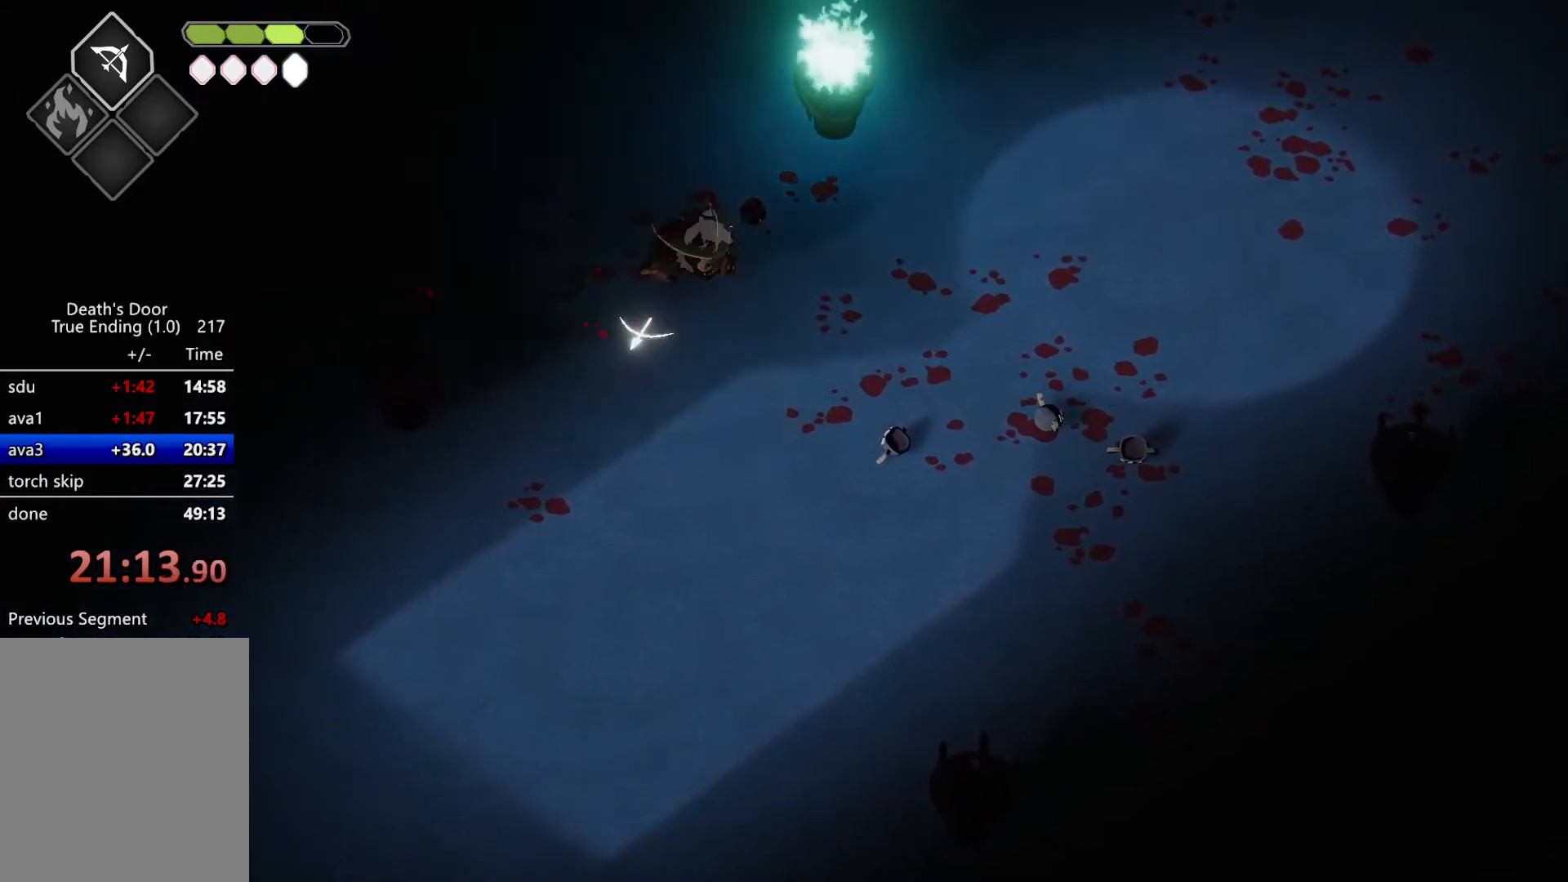
{"keys": [], "events": [[100, "heavy", "up"]]}
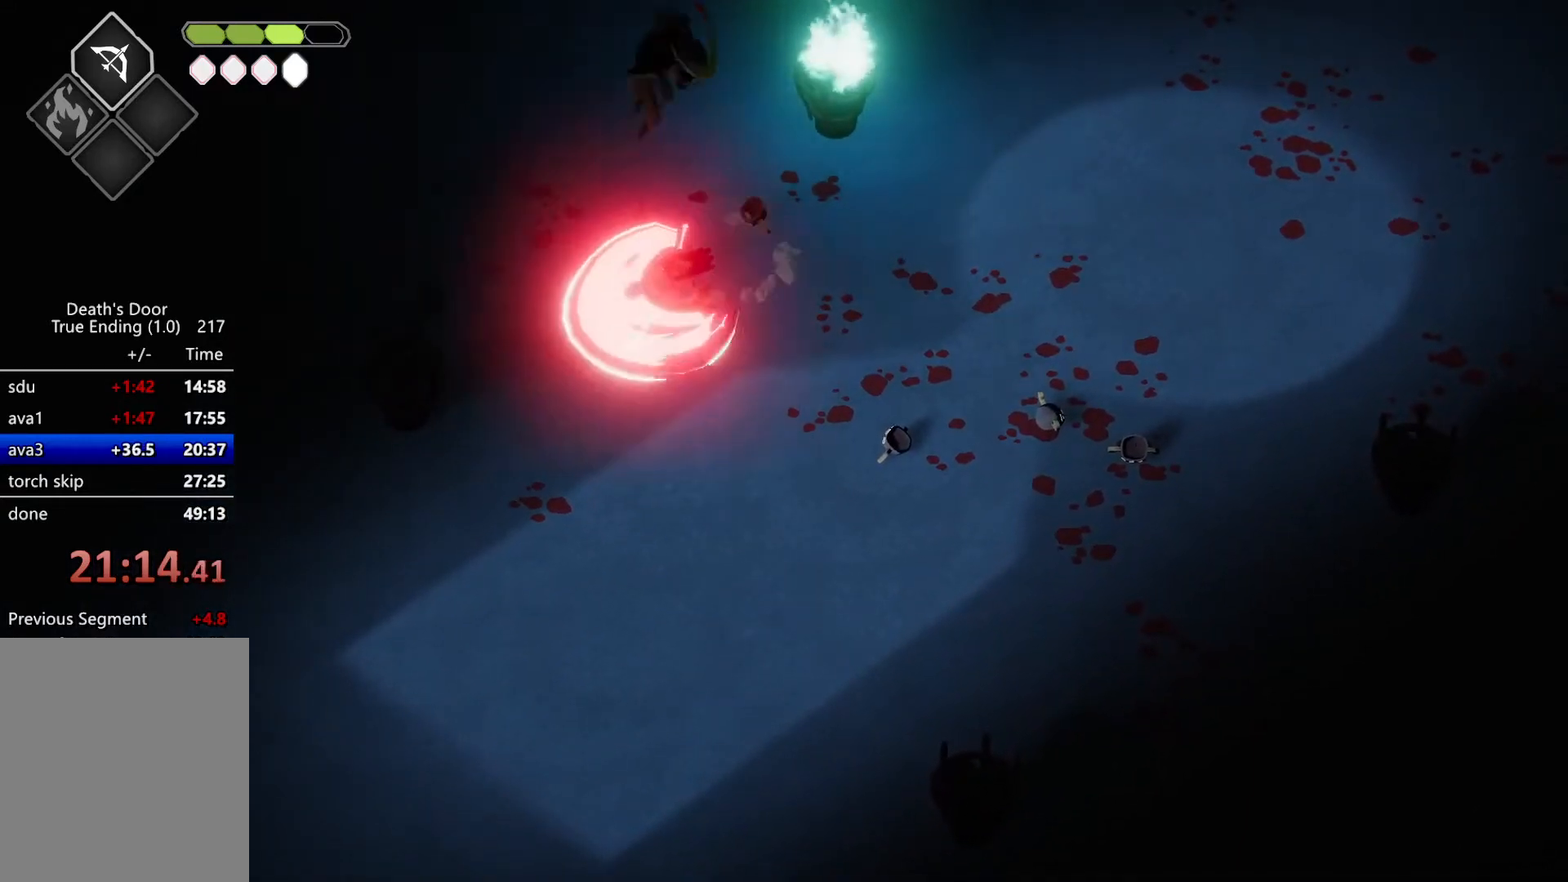
{"keys": [], "events": []}
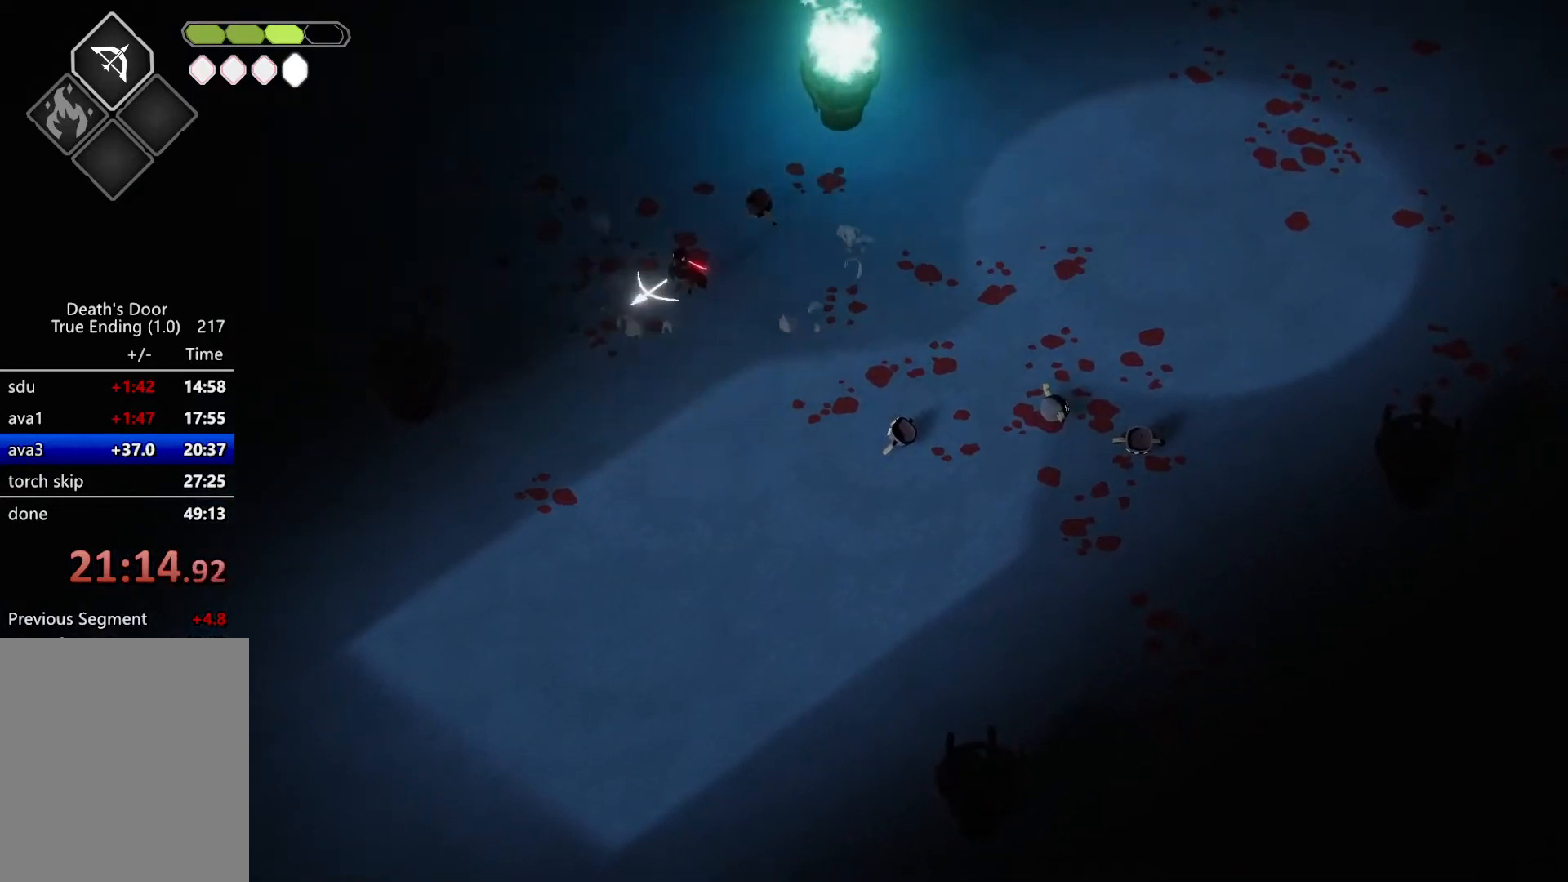
{"keys": ["a", "w"], "events": [[400, "a", "down"], [467, "w", "down"]]}
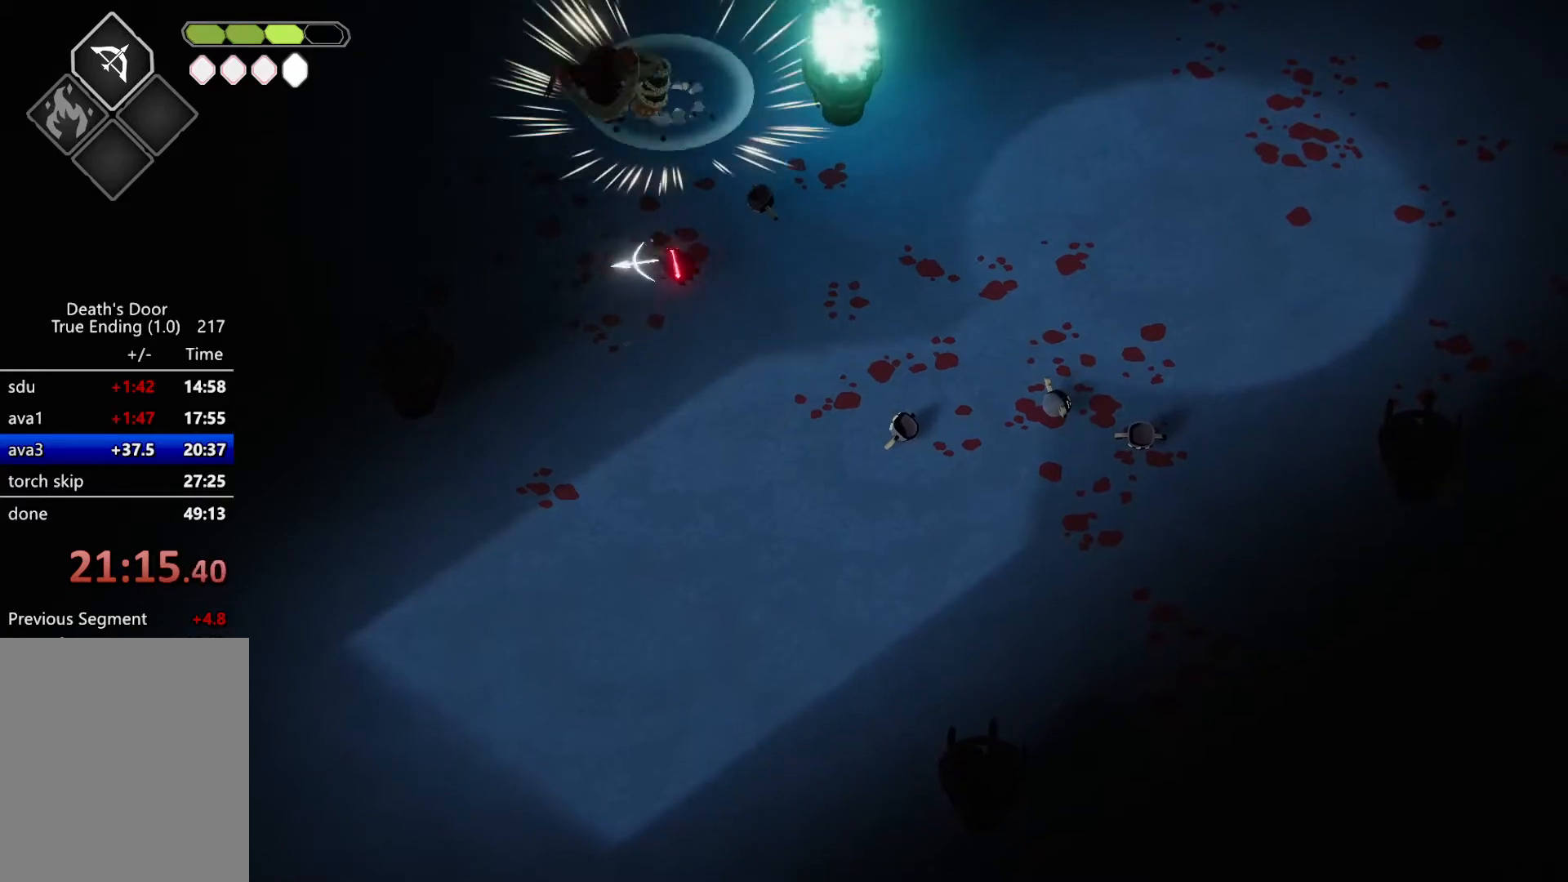
{"keys": ["heavy", "w"], "events": [[300, "a", "up"], [467, "heavy", "down"]]}
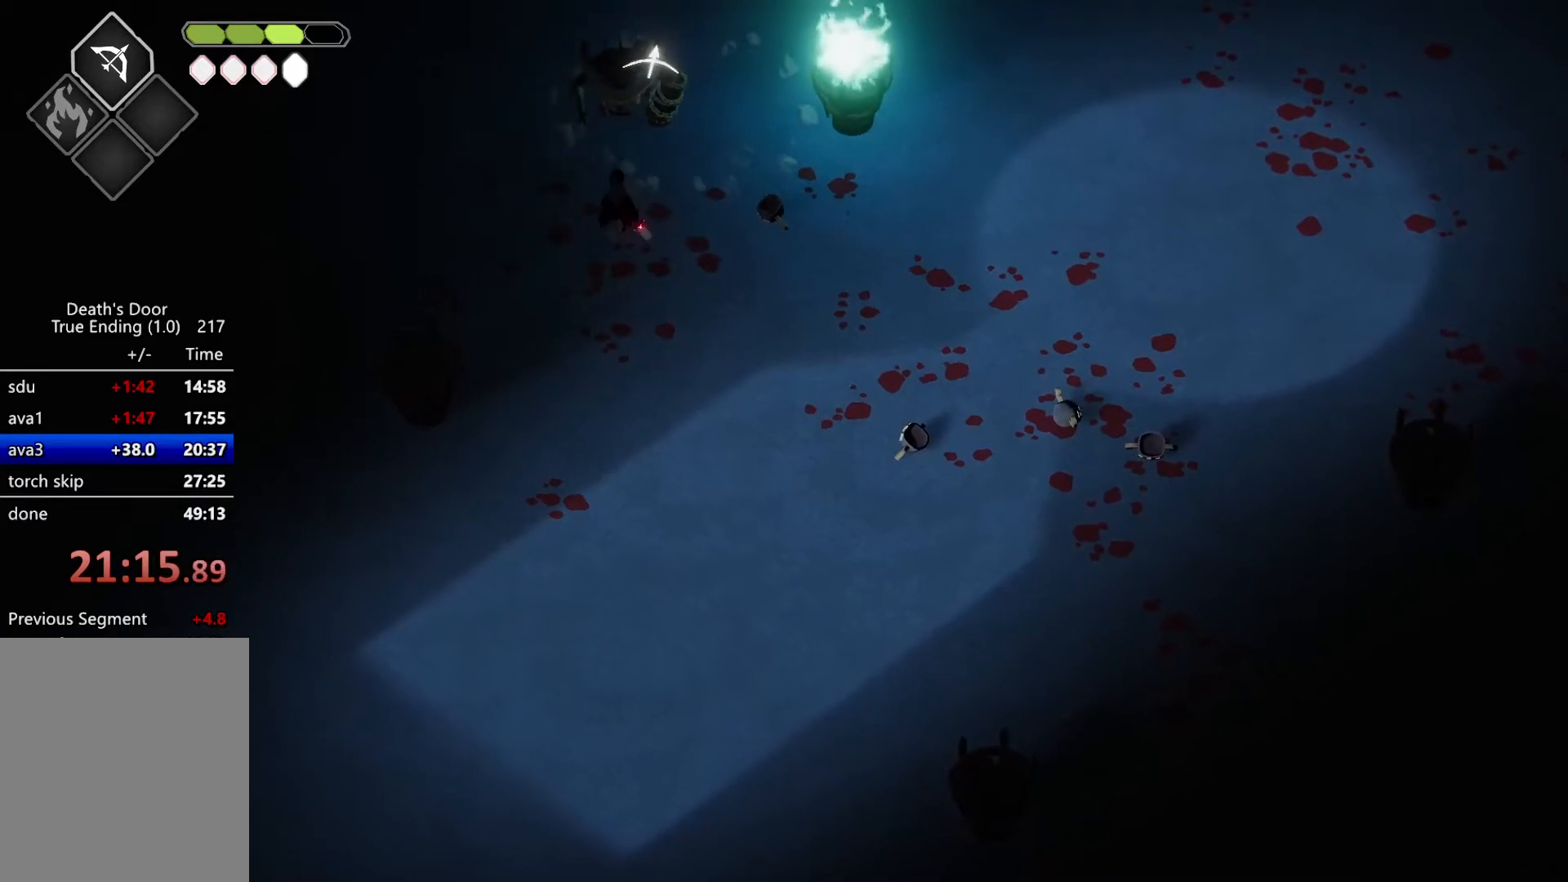
{"keys": ["w"], "events": [[100, "heavy", "up"]]}
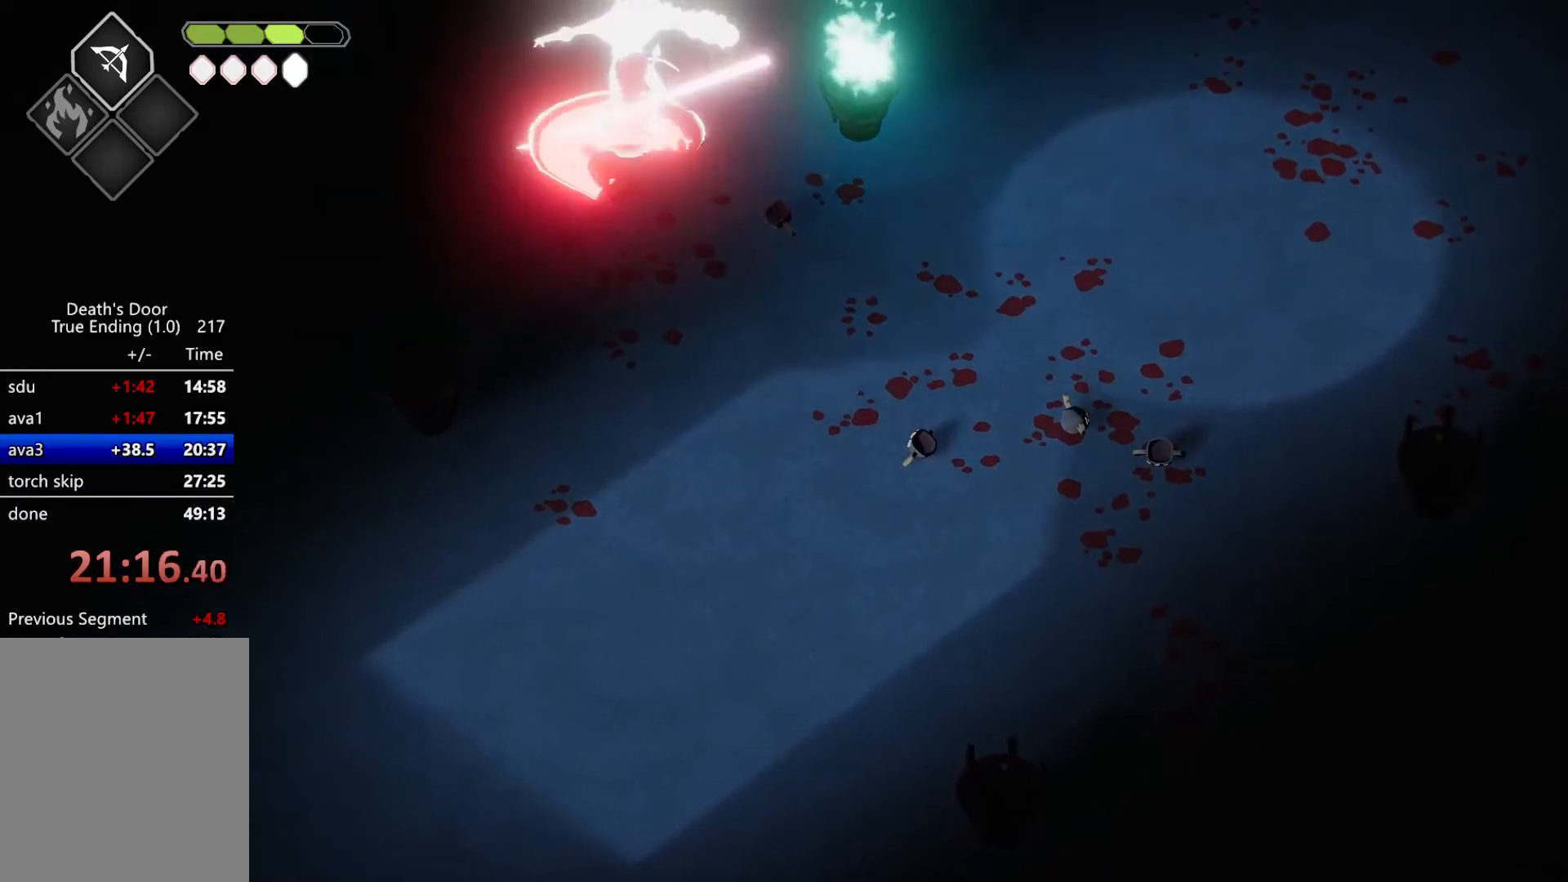
{"keys": ["d", "roll", "s"], "events": [[33, "attack", "down"], [167, "attack", "up"], [200, "w", "up"], [467, "d", "down"], [467, "s", "down"], [500, "roll", "down"]]}
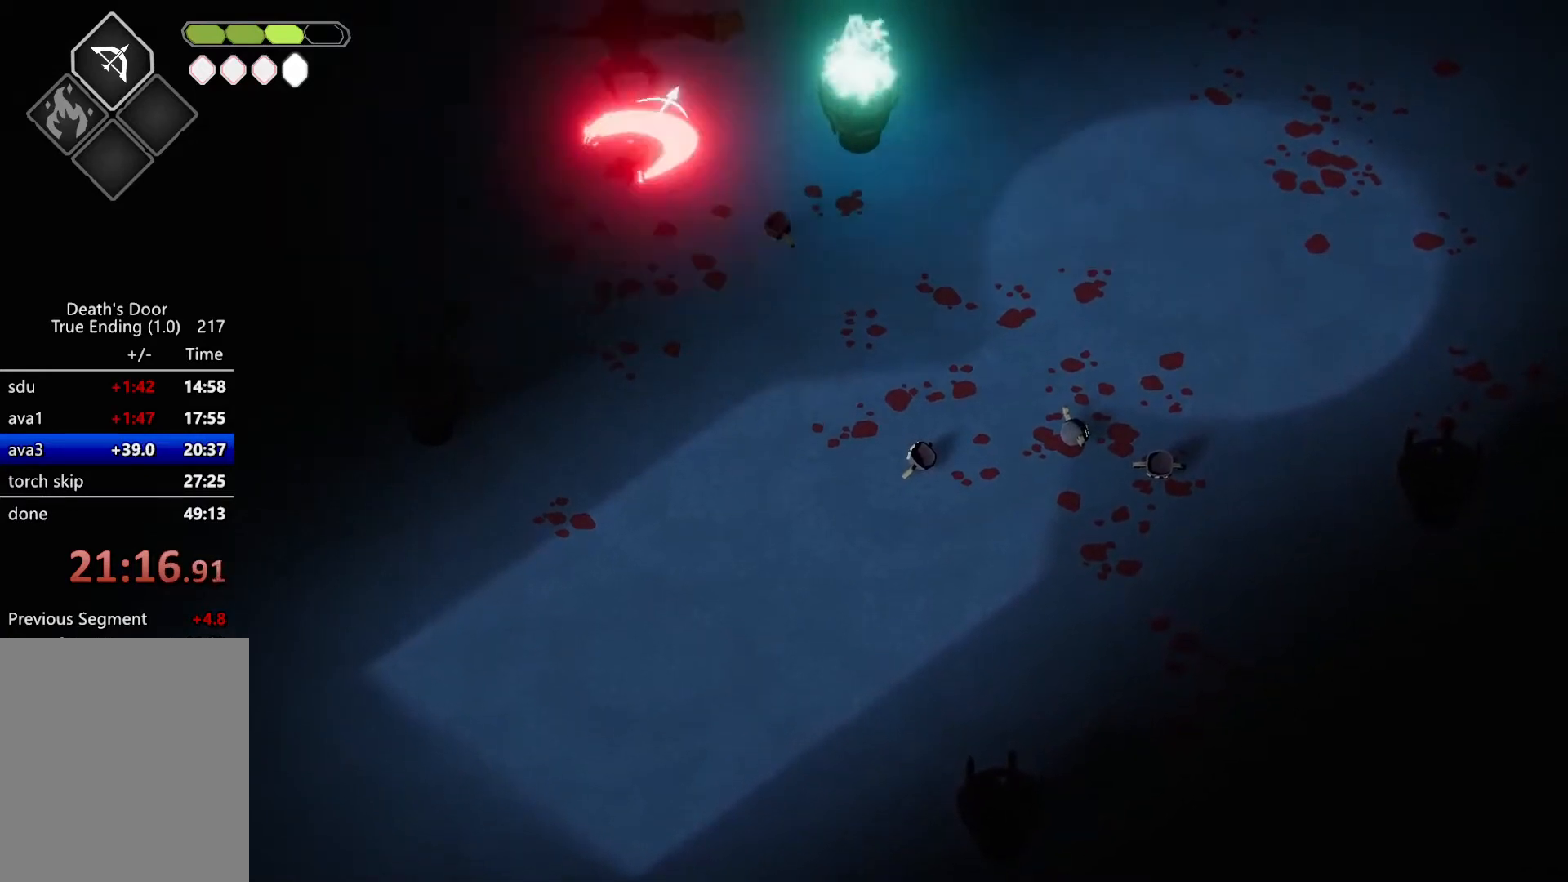
{"keys": ["d", "s"], "events": [[233, "roll", "up"]]}
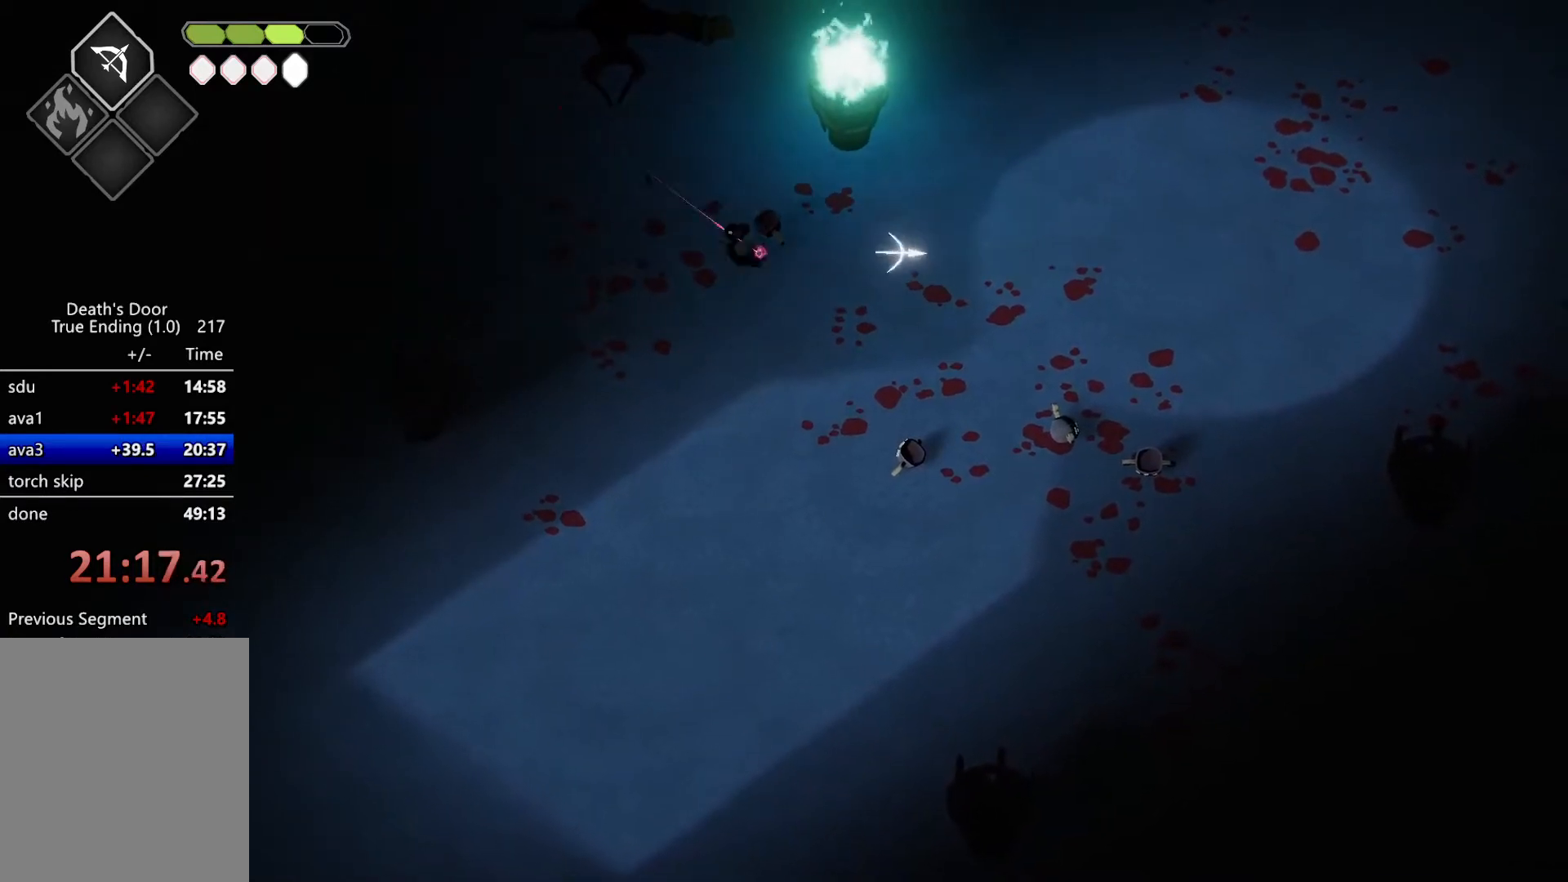
{"keys": ["d"], "events": [[267, "s", "up"]]}
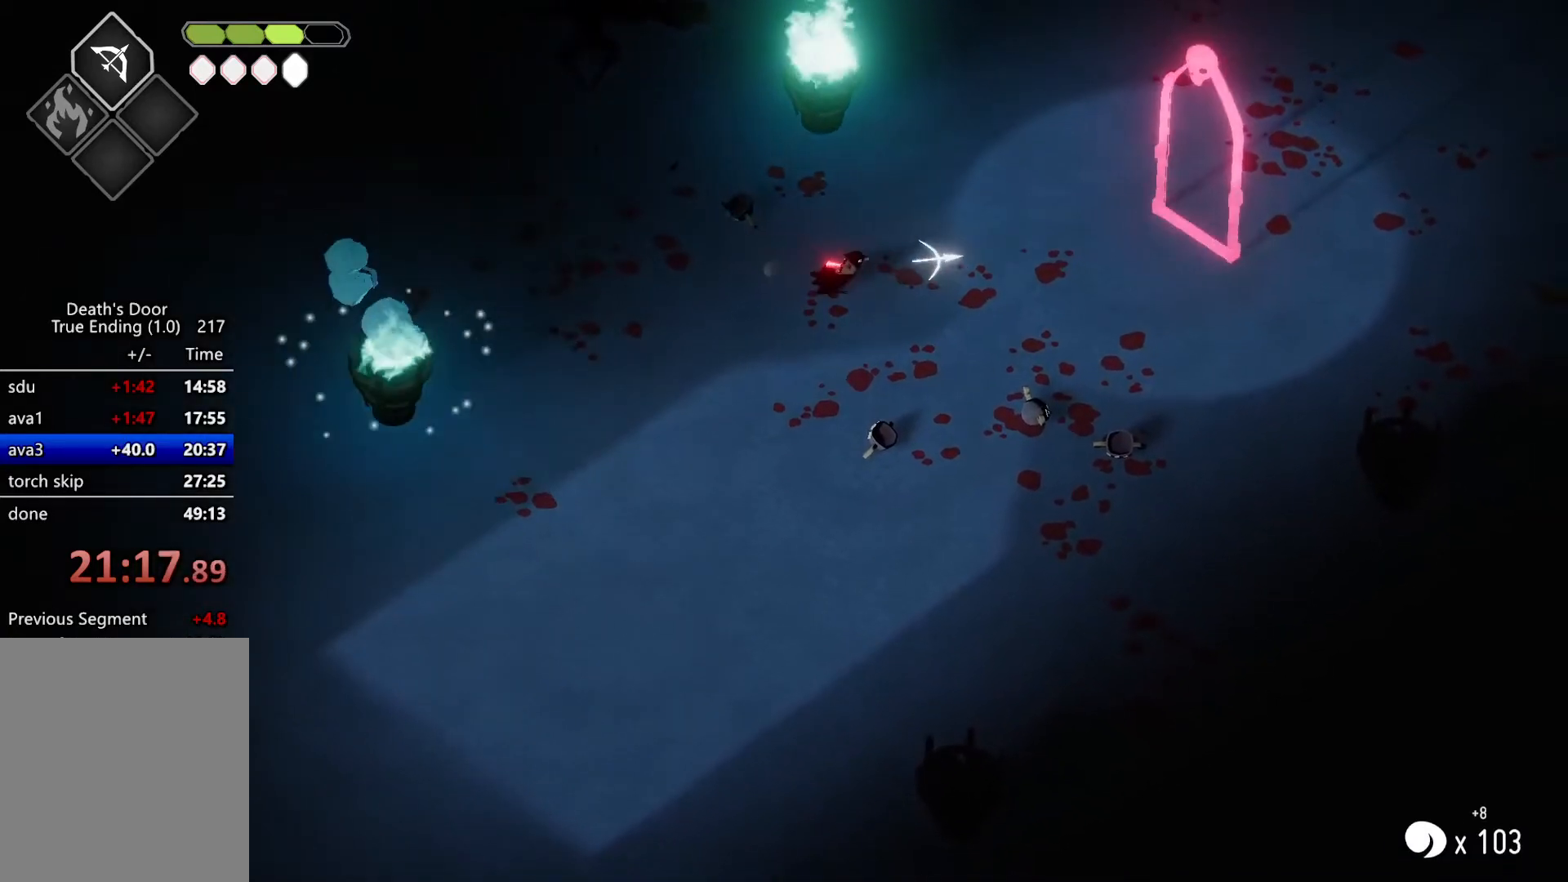
{"keys": ["d"], "events": []}
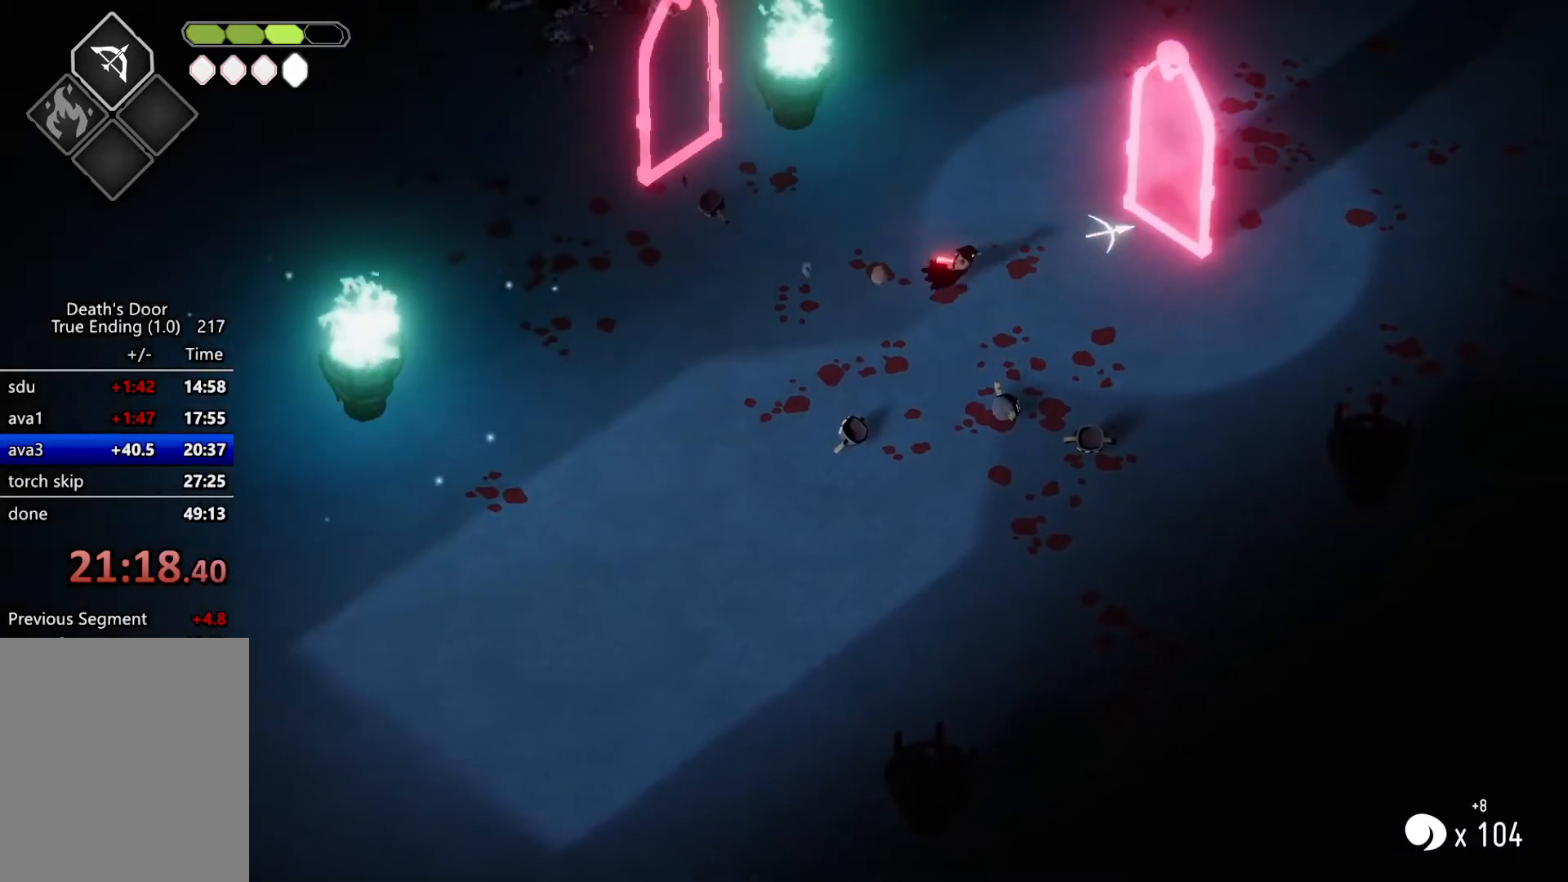
{"keys": ["d"], "events": [[233, "heavy", "down"], [367, "heavy", "up"]]}
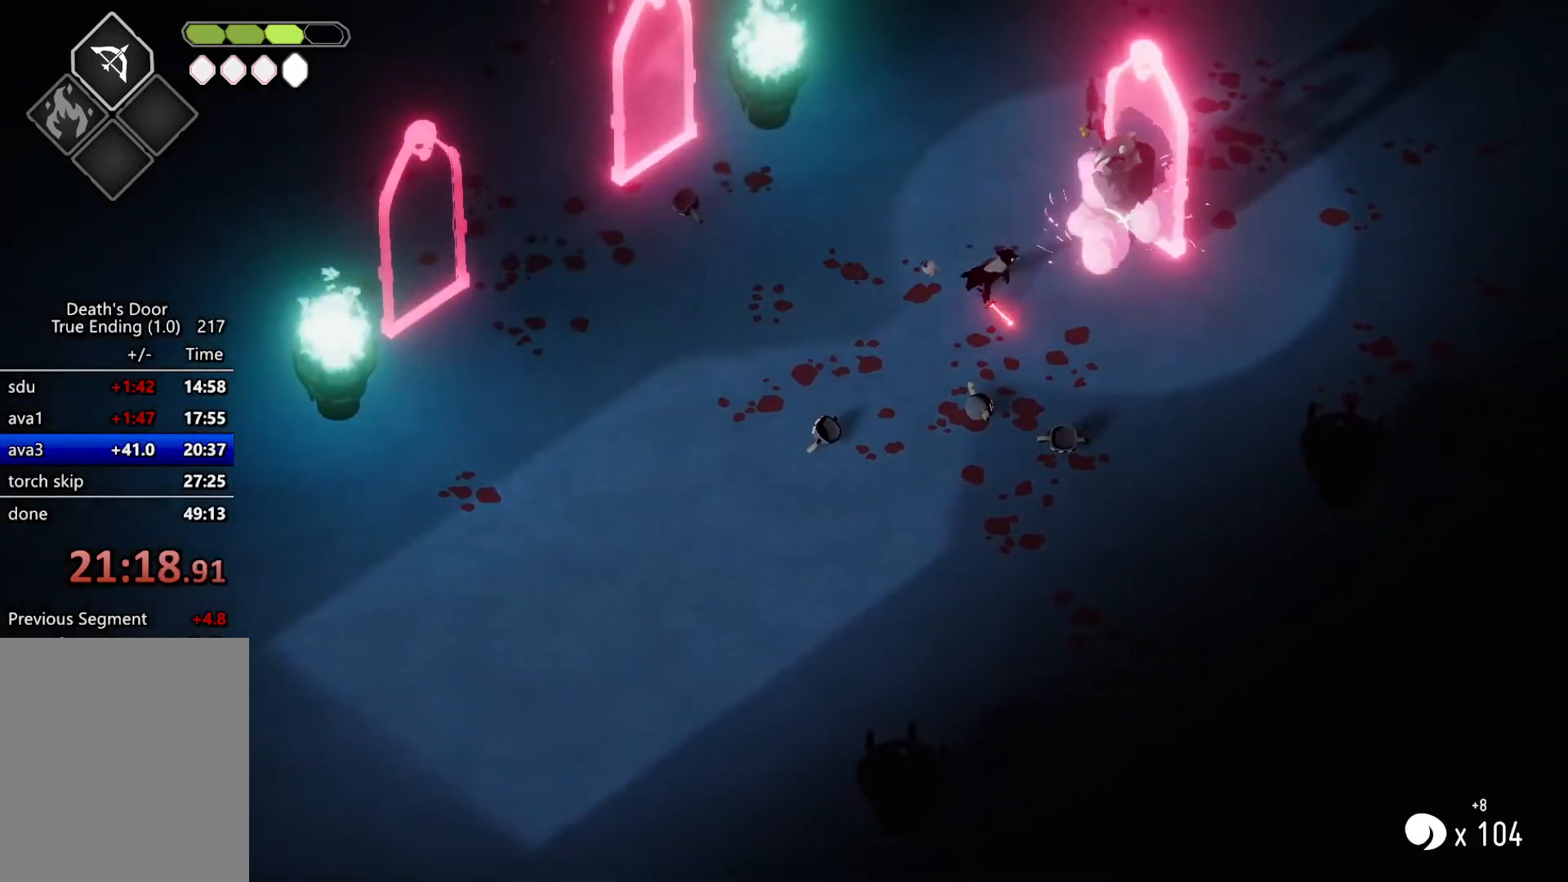
{"keys": [], "events": [[167, "d", "up"], [300, "attack", "down"], [500, "attack", "up"]]}
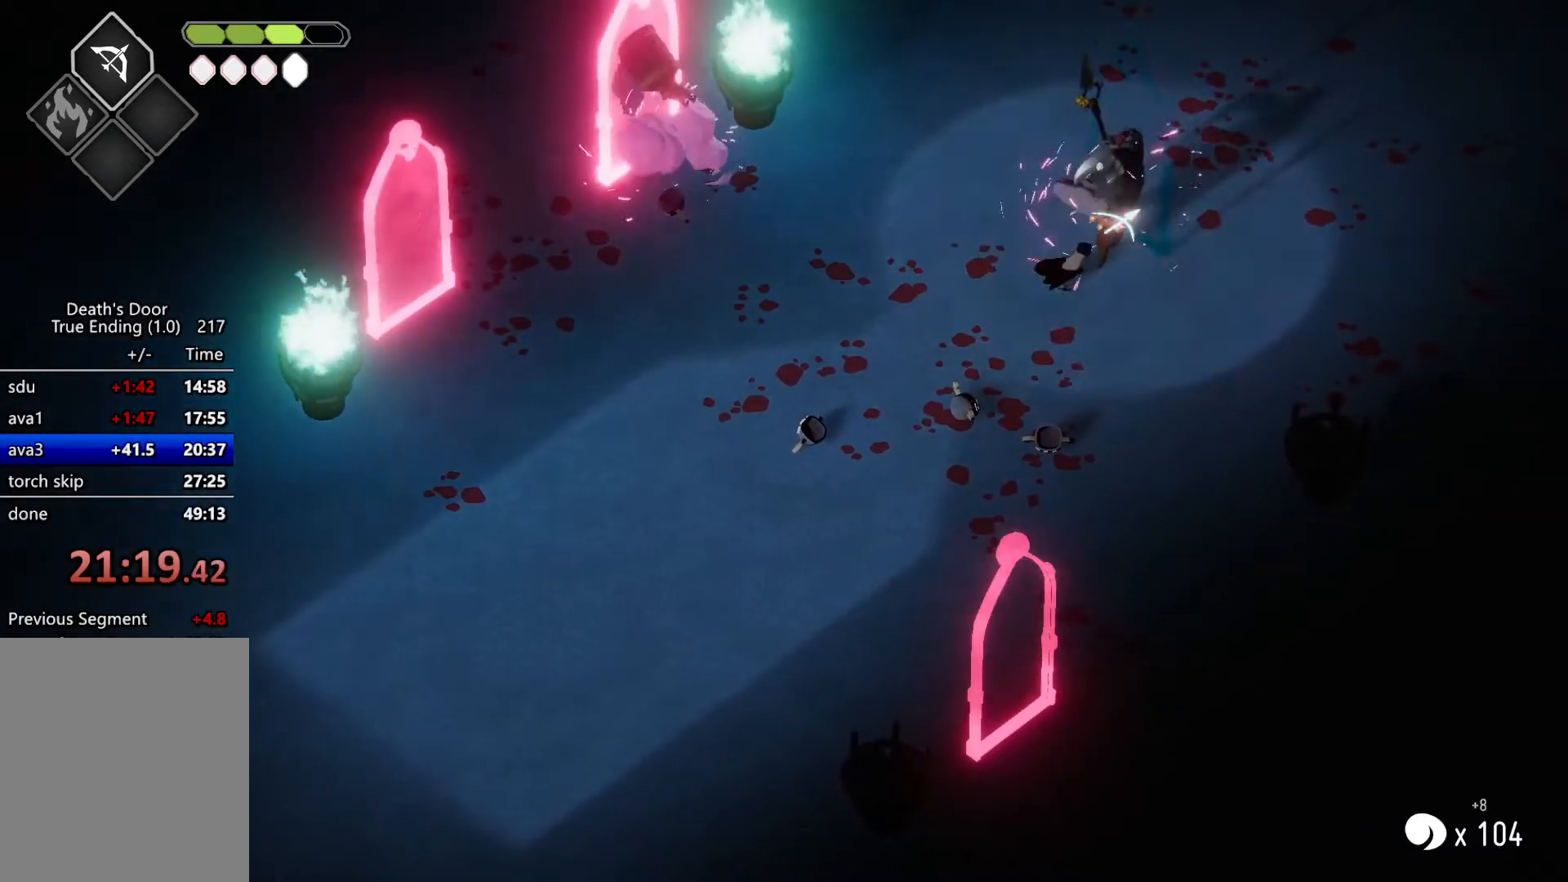
{"keys": ["a", "s"], "events": [[233, "a", "down"], [233, "roll", "down"], [233, "s", "down"], [467, "roll", "up"]]}
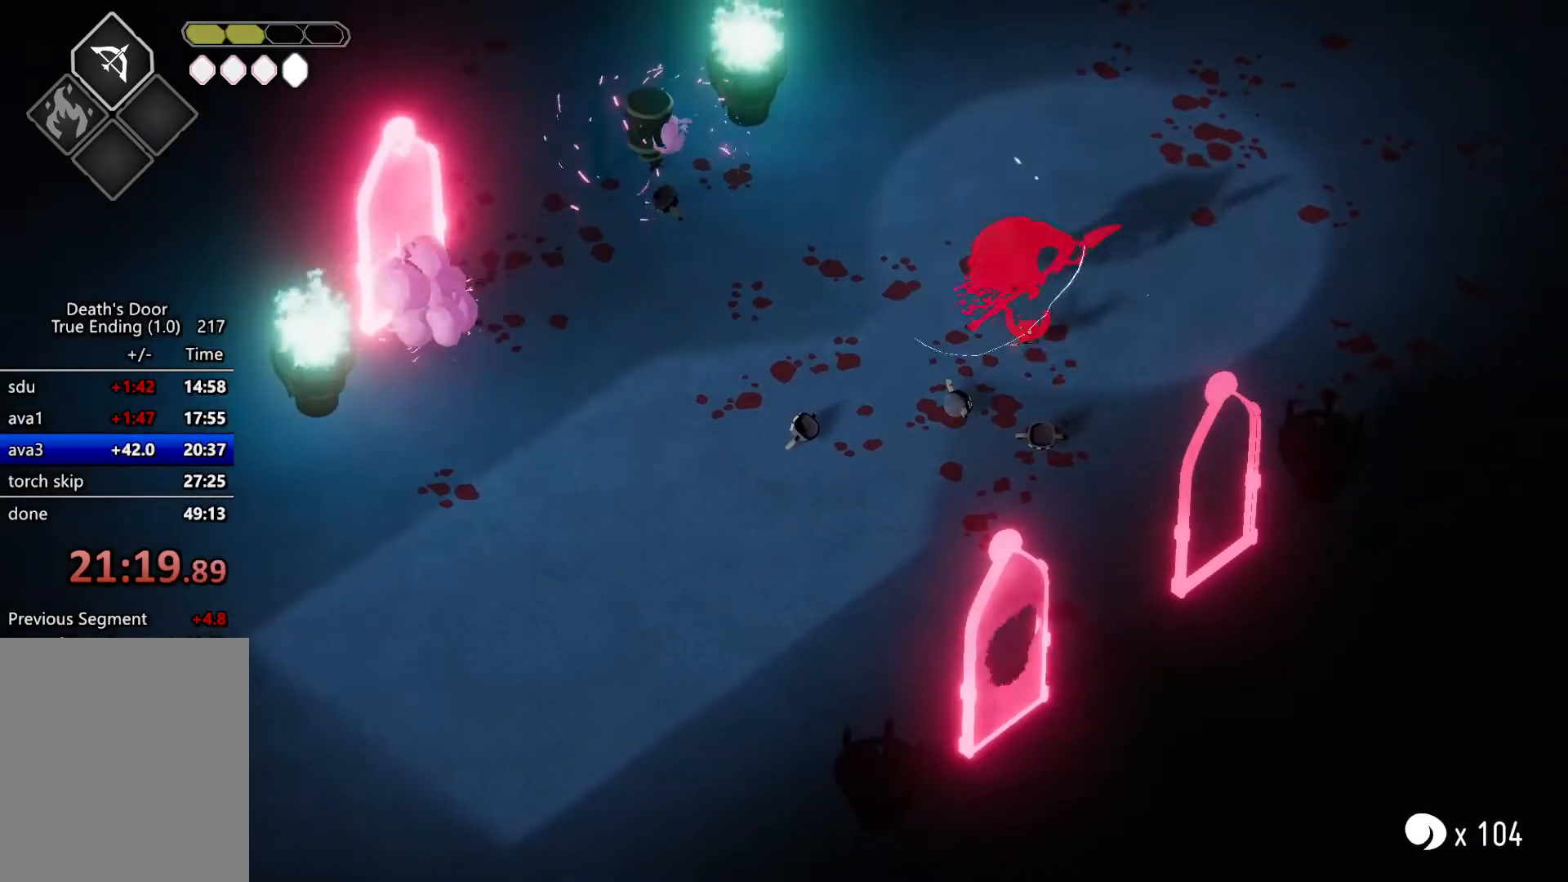
{"keys": [], "events": [[33, "a", "up"], [33, "s", "up"], [333, "attack", "down"], [467, "attack", "up"]]}
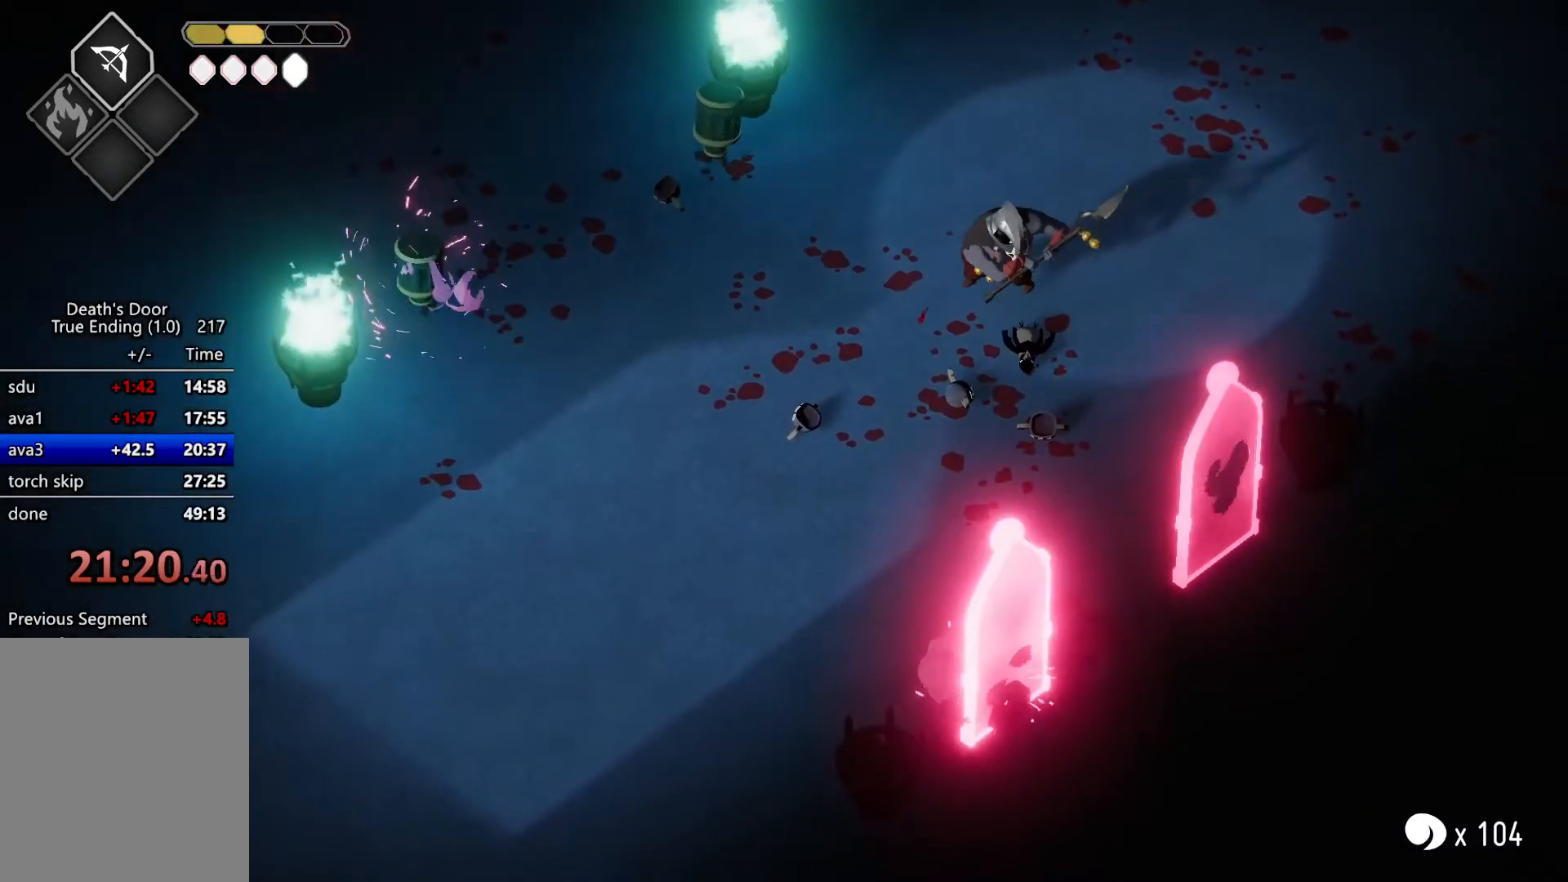
{"keys": [], "events": [[33, "attack", "down"], [167, "attack", "up"], [200, "attack", "down"], [300, "attack", "up"], [400, "attack", "down"], [467, "attack", "up"]]}
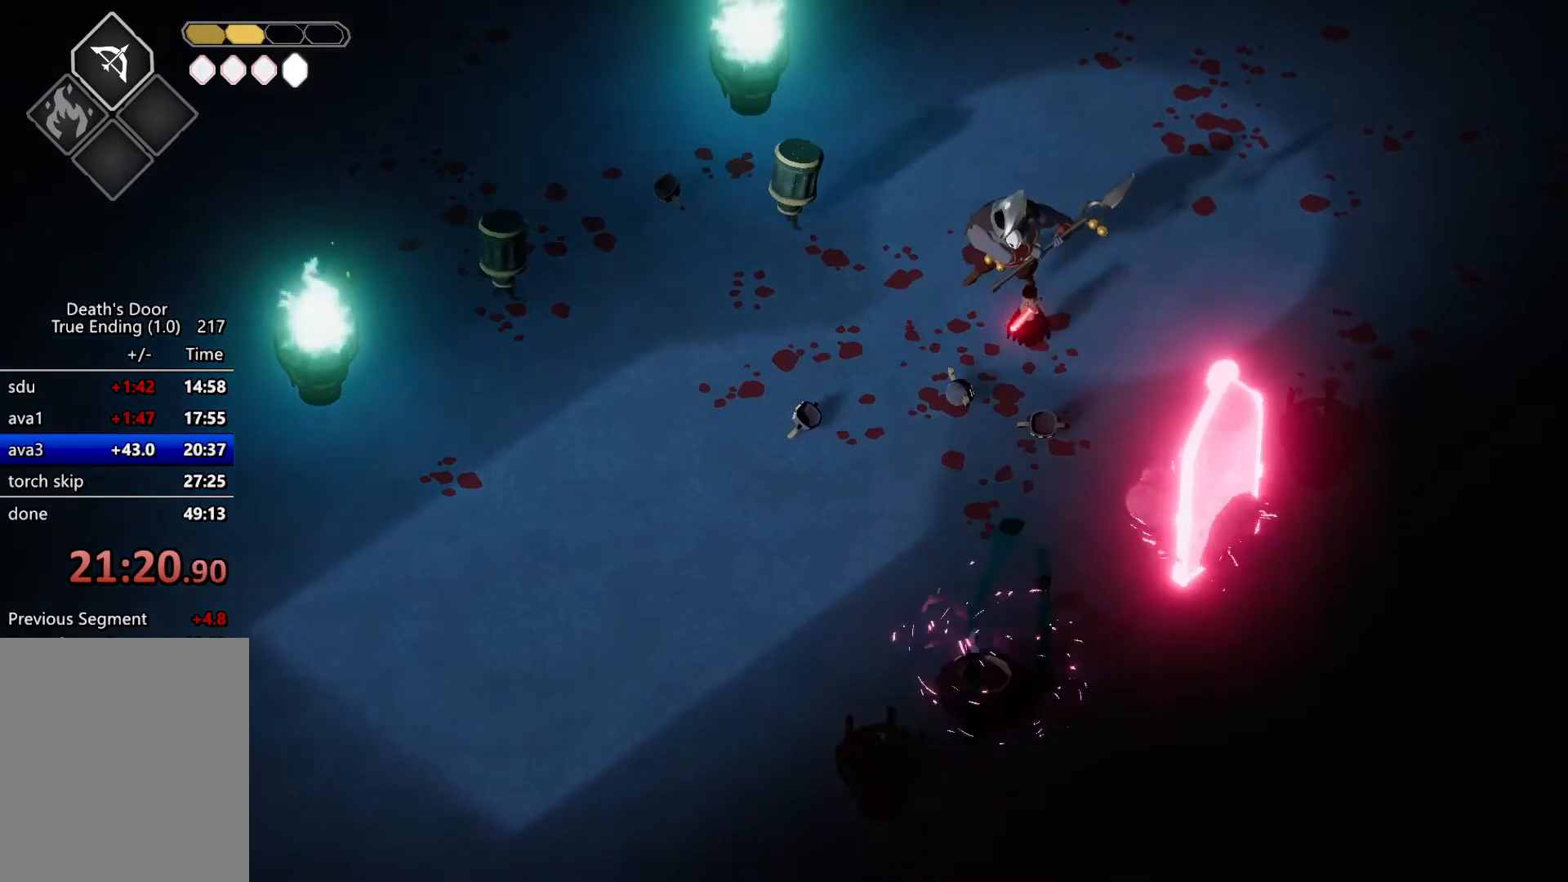
{"keys": [], "events": [[33, "attack", "down"], [167, "attack", "up"], [233, "attack", "down"], [300, "attack", "up"], [400, "attack", "down"], [500, "attack", "up"]]}
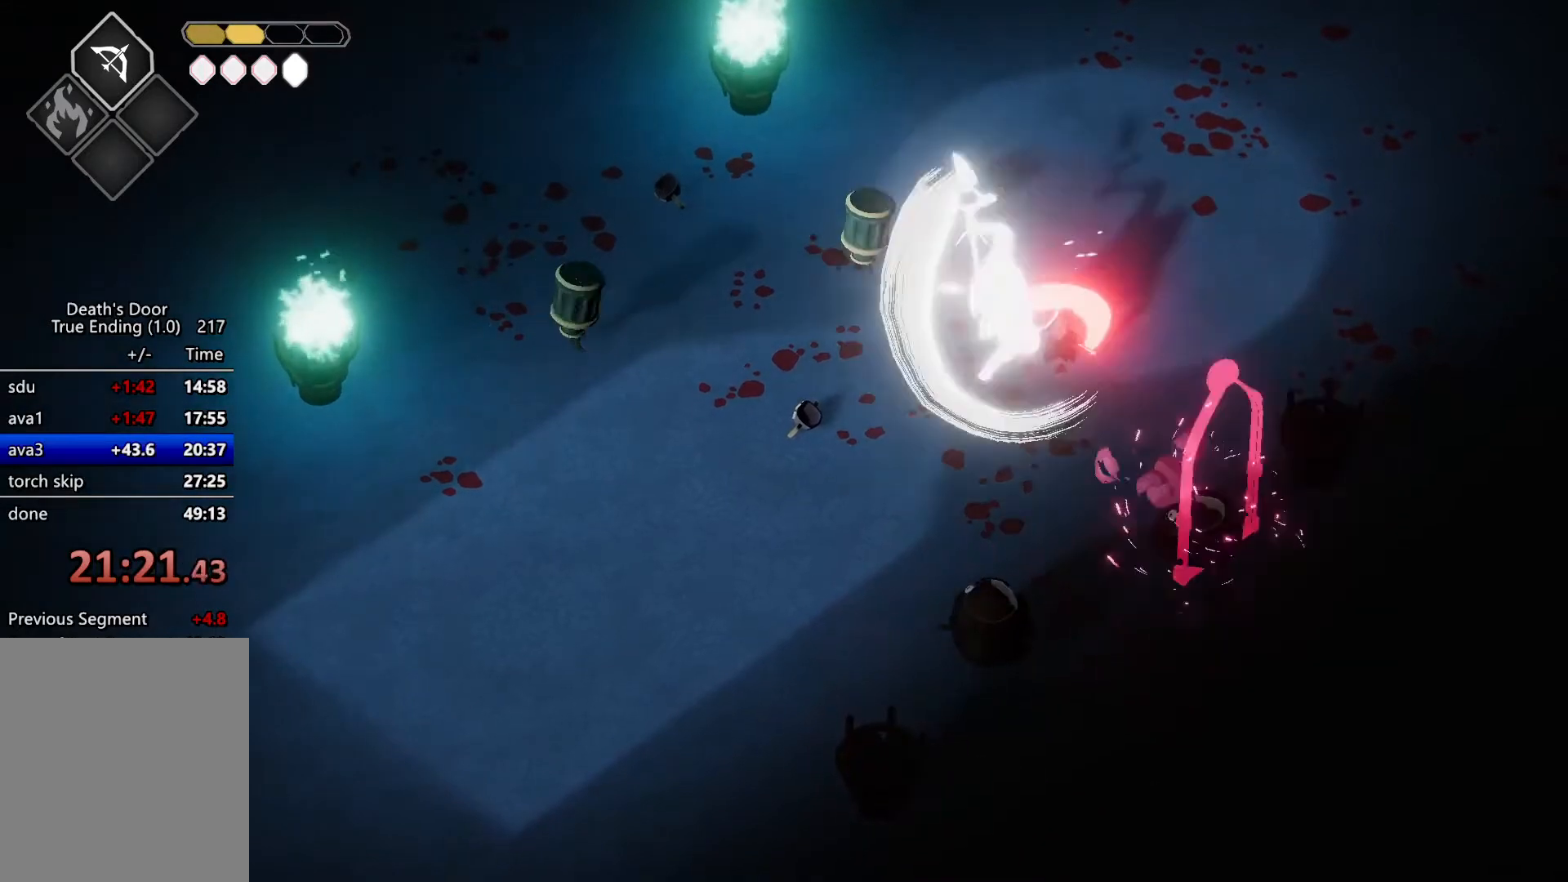
{"keys": [], "events": [[67, "attack", "down"], [200, "attack", "up"], [233, "attack", "down"], [367, "attack", "up"]]}
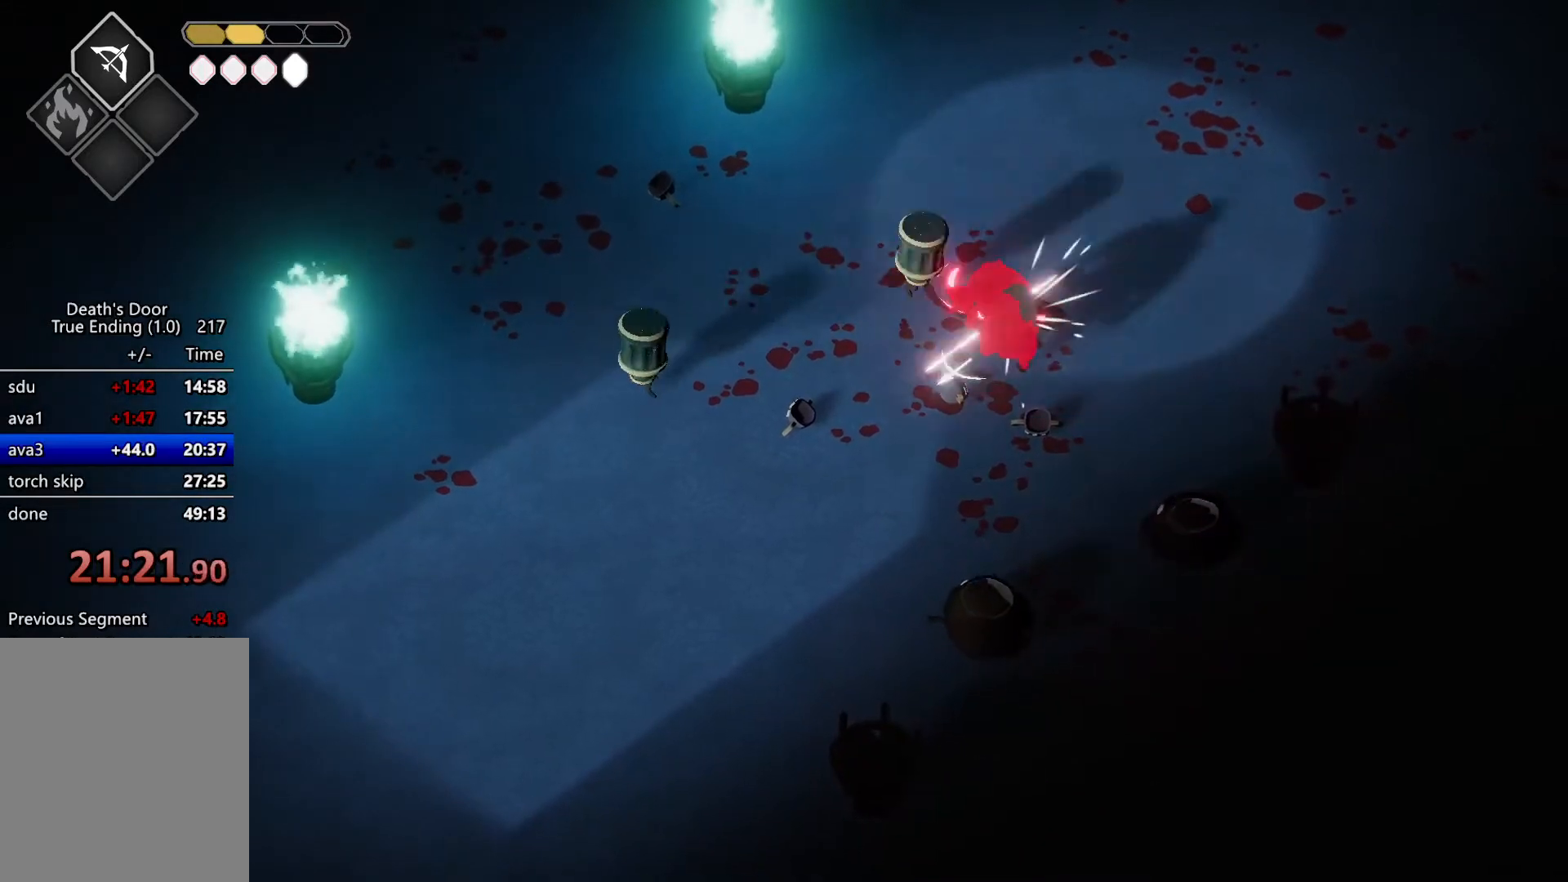
{"keys": ["attack"], "events": [[267, "w", "down"], [433, "attack", "down"], [433, "w", "up"]]}
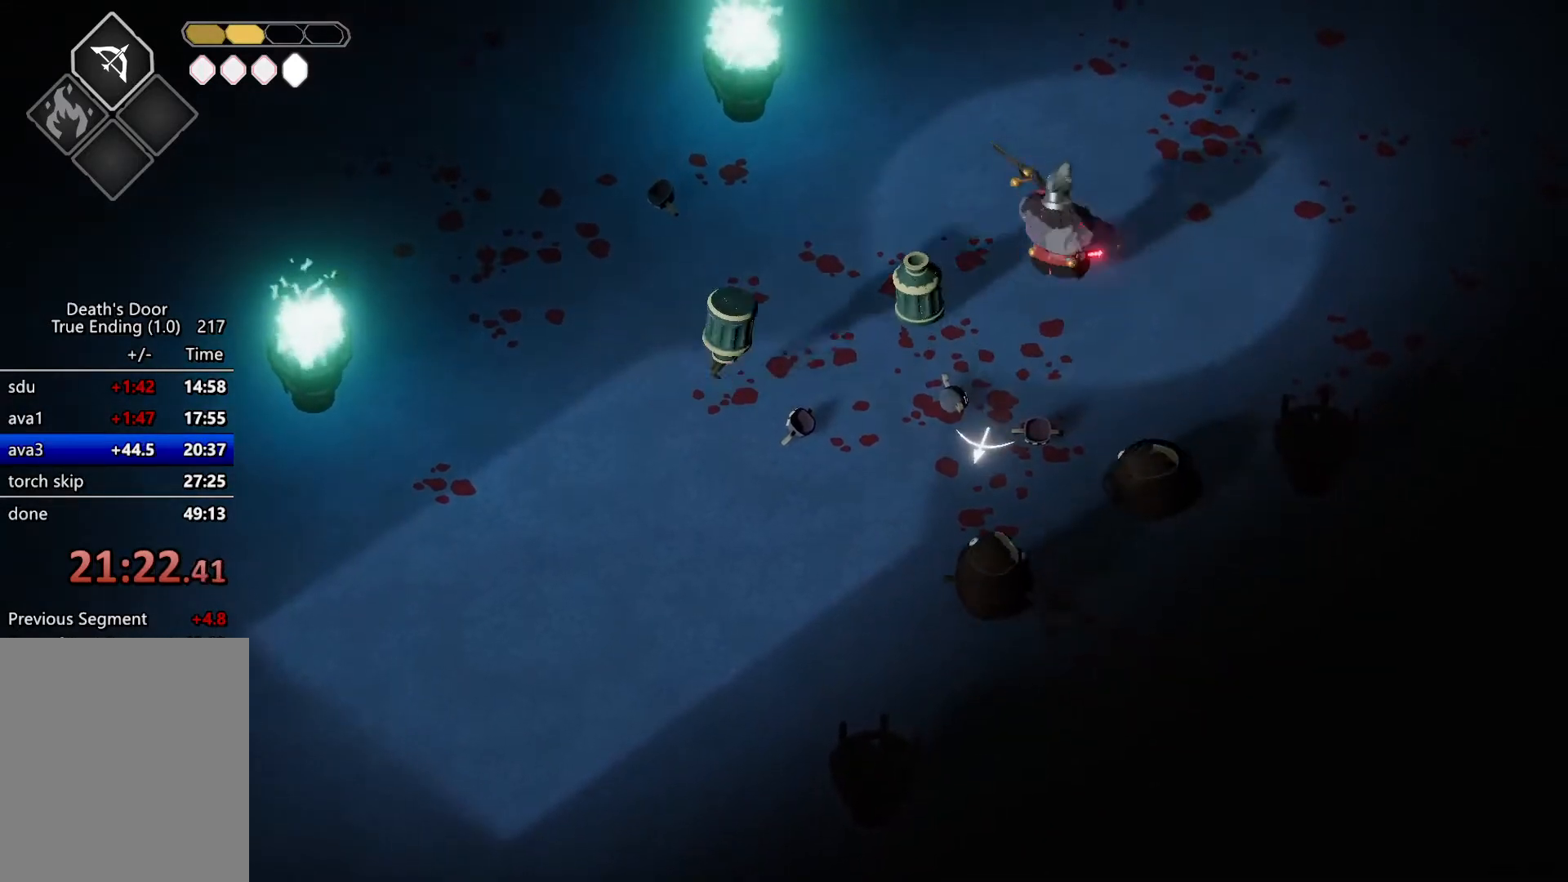
{"keys": ["w"], "events": [[67, "attack", "up"], [267, "attack", "down"], [367, "w", "down"], [400, "attack", "up"]]}
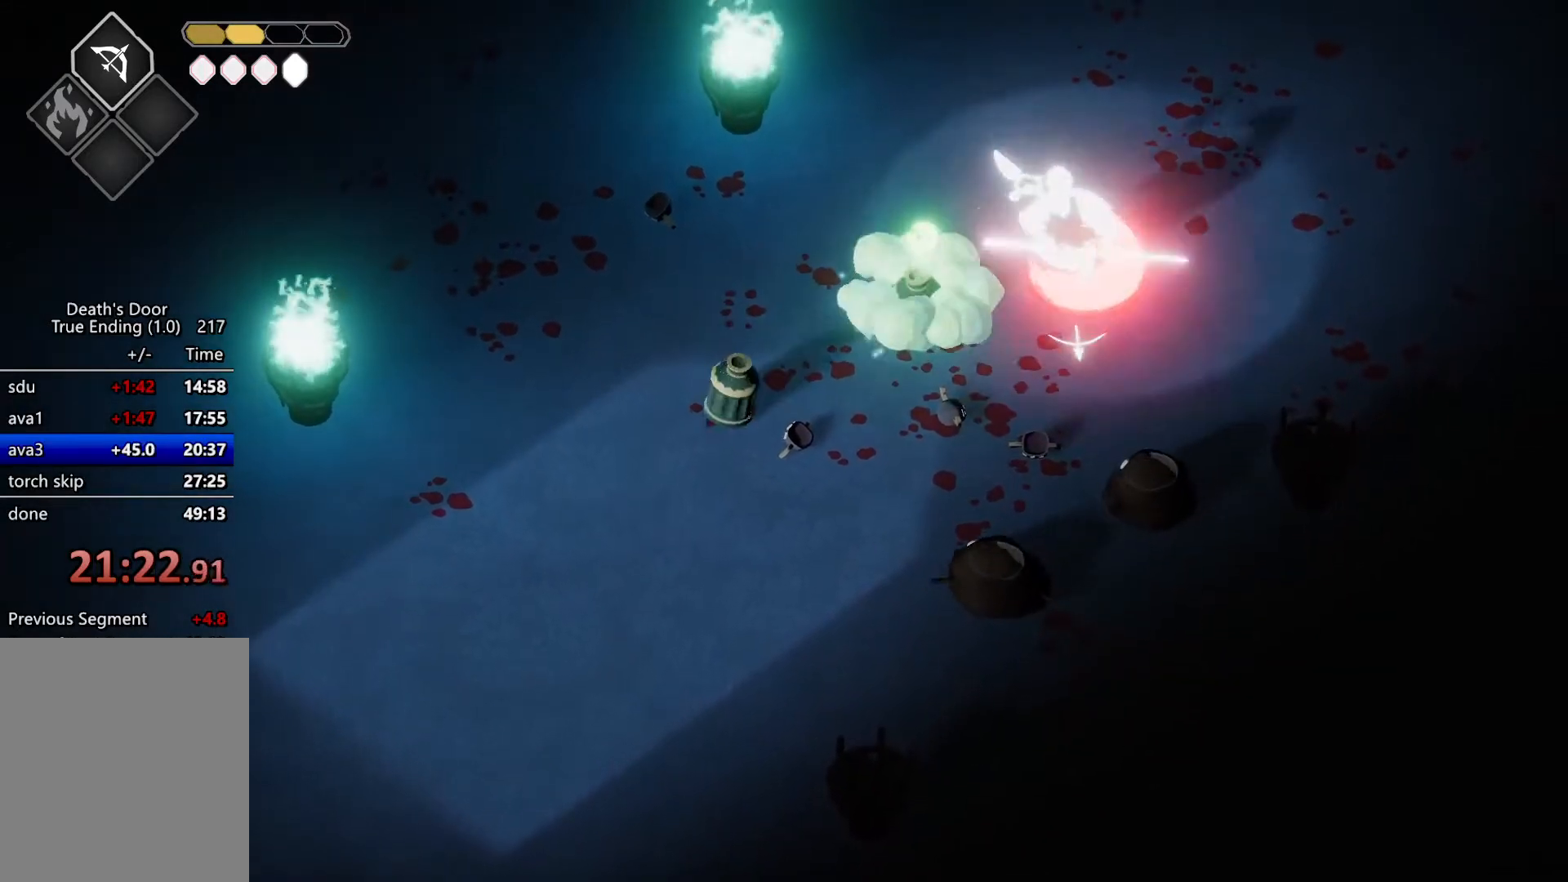
{"keys": ["a", "w"], "events": [[100, "a", "down"], [200, "roll", "down"], [367, "roll", "up"]]}
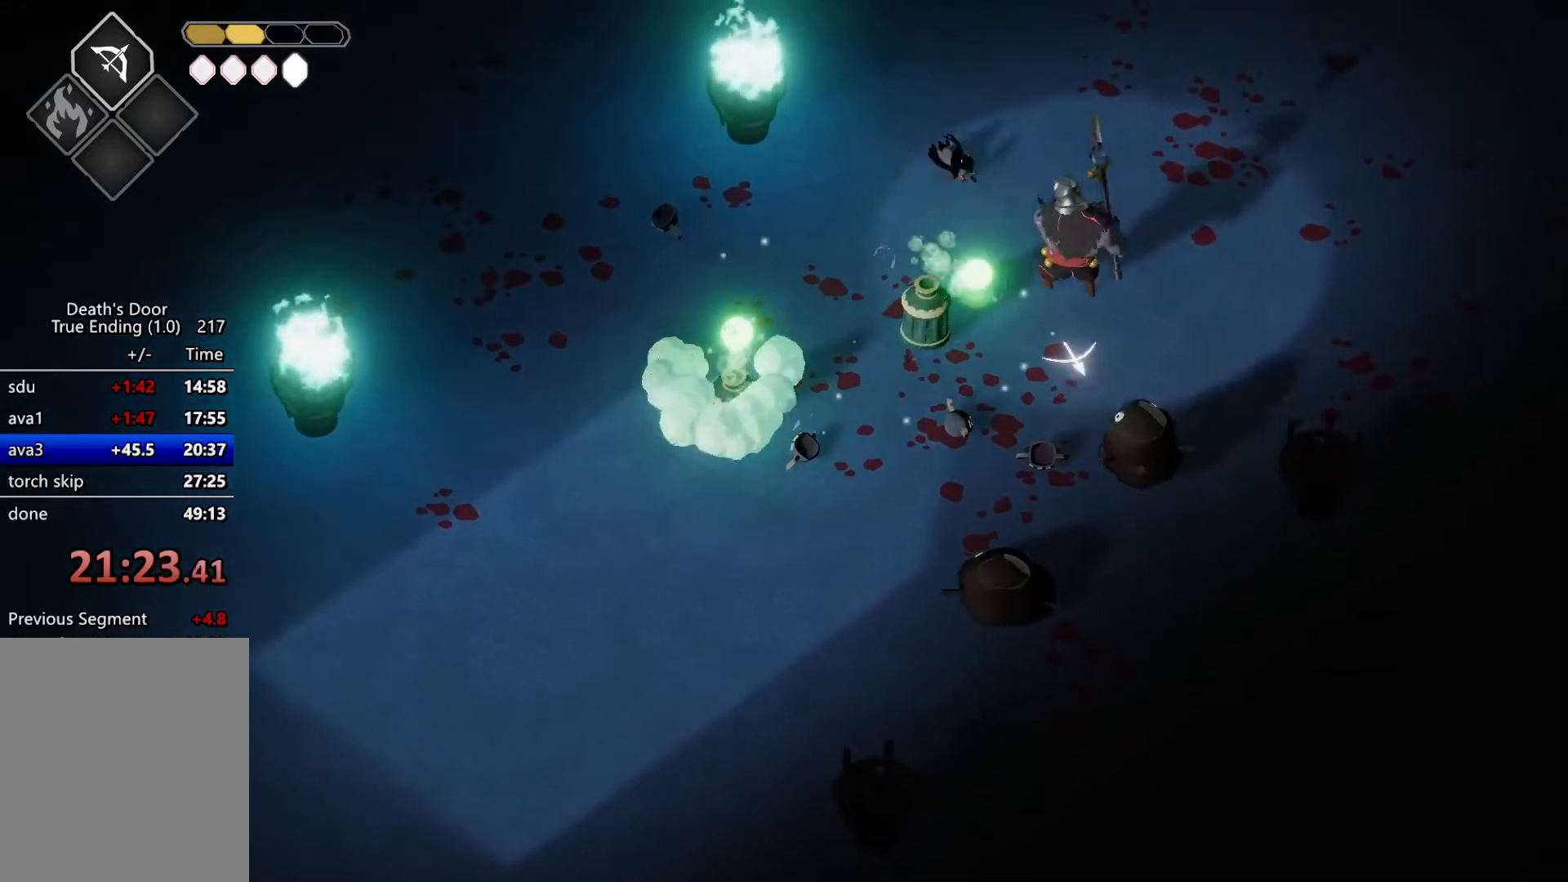
{"keys": ["a"], "events": [[67, "w", "up"], [267, "s", "down"], [500, "s", "up"]]}
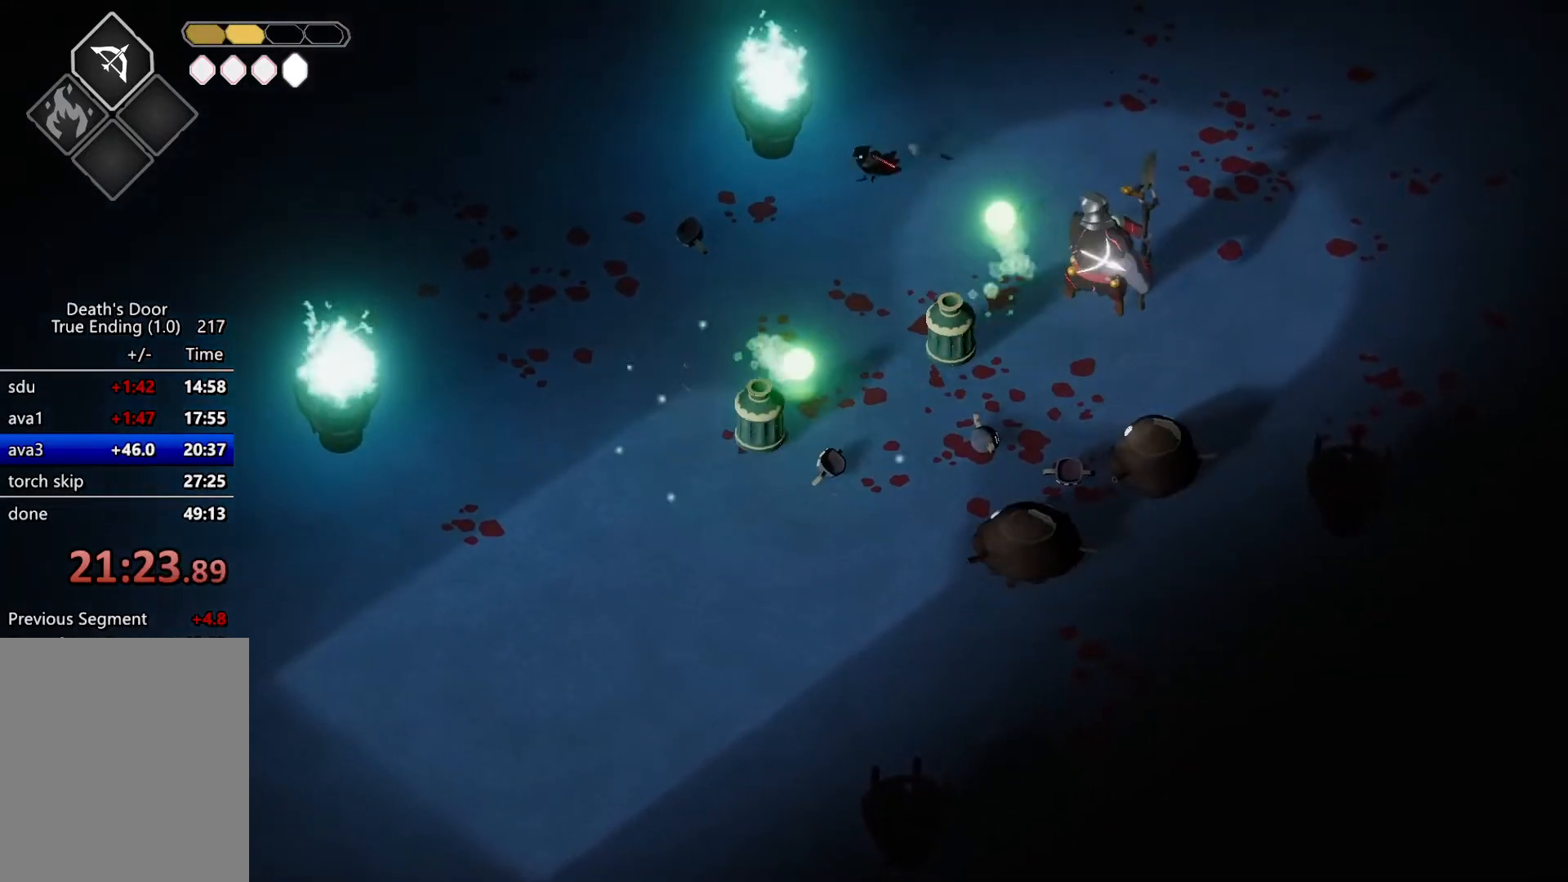
{"keys": ["a"], "events": [[67, "a", "up"], [133, "attack", "down"], [267, "a", "down"], [267, "attack", "up"], [367, "roll", "down"], [433, "roll", "up"]]}
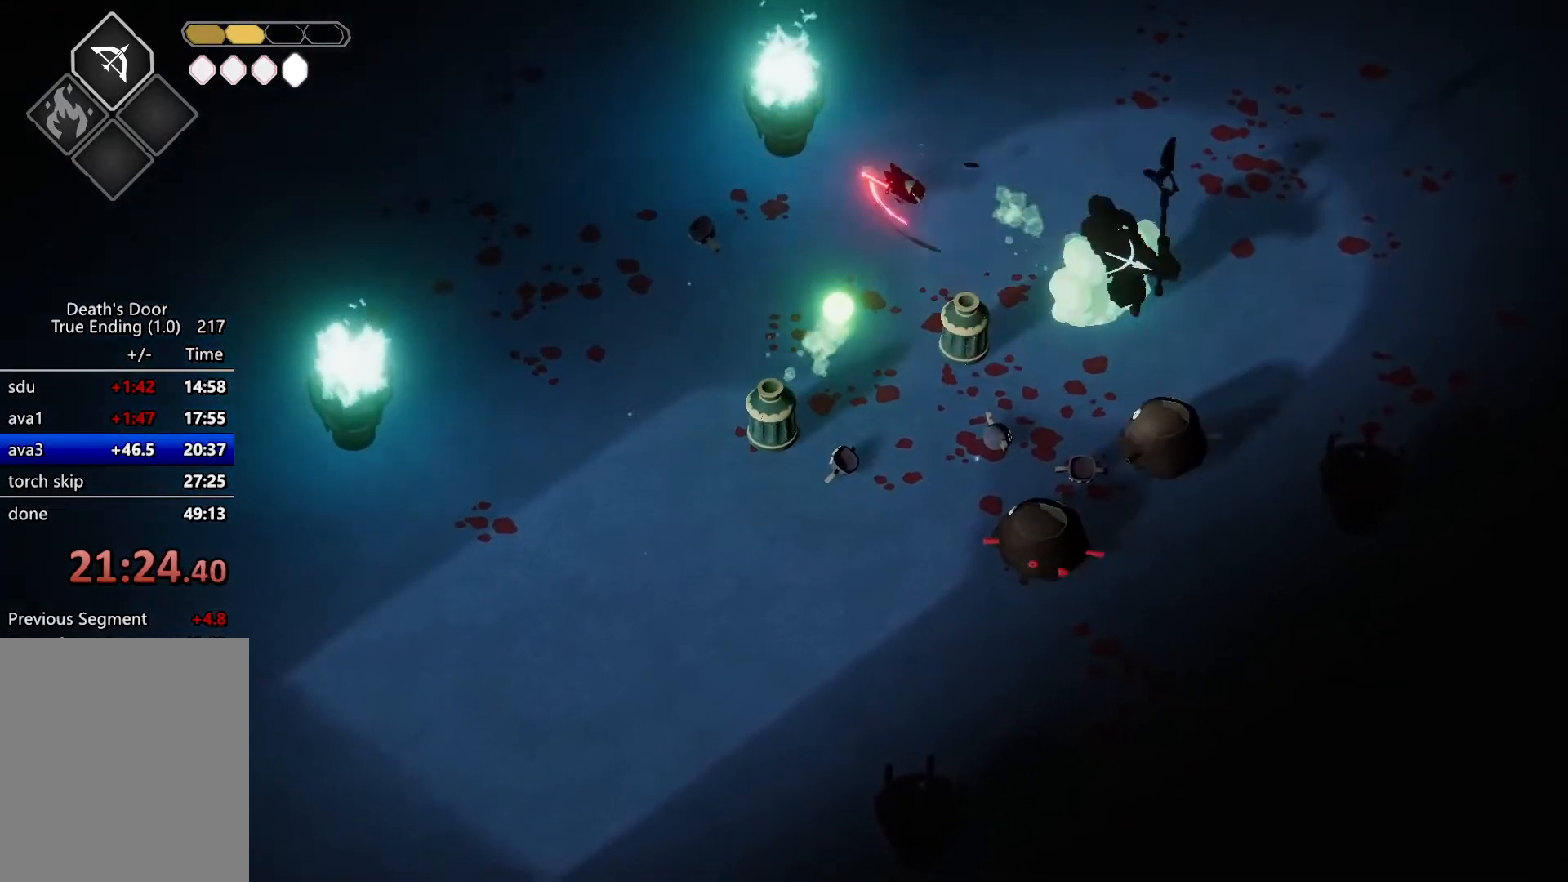
{"keys": [], "events": [[33, "roll", "down"], [200, "roll", "up"], [433, "a", "up"]]}
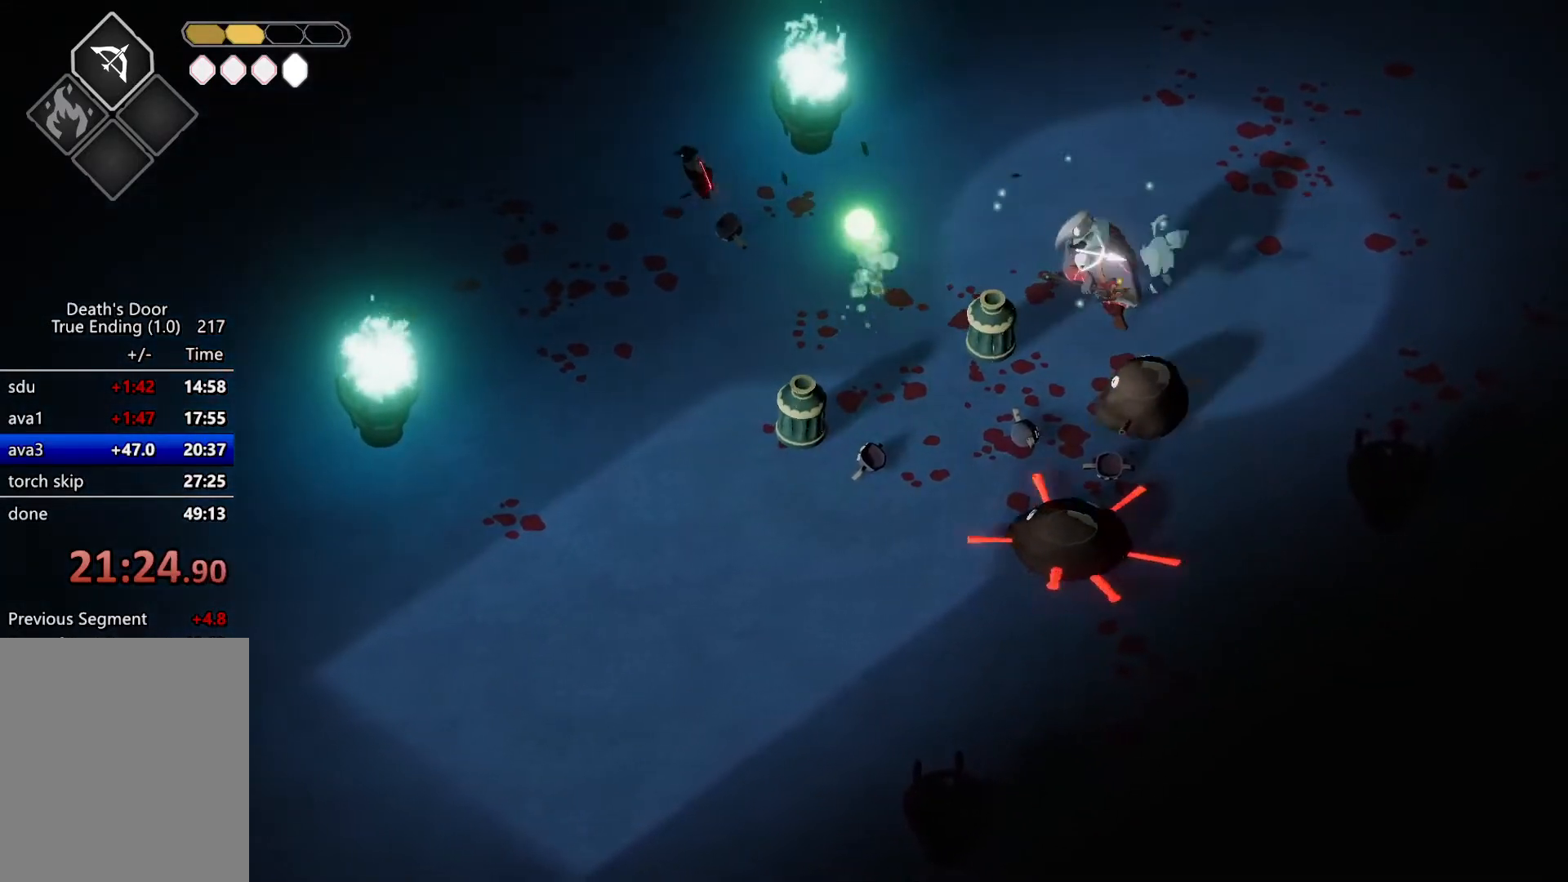
{"keys": [], "events": [[100, "d", "down"], [300, "attack", "down"], [300, "d", "up"], [433, "attack", "up"]]}